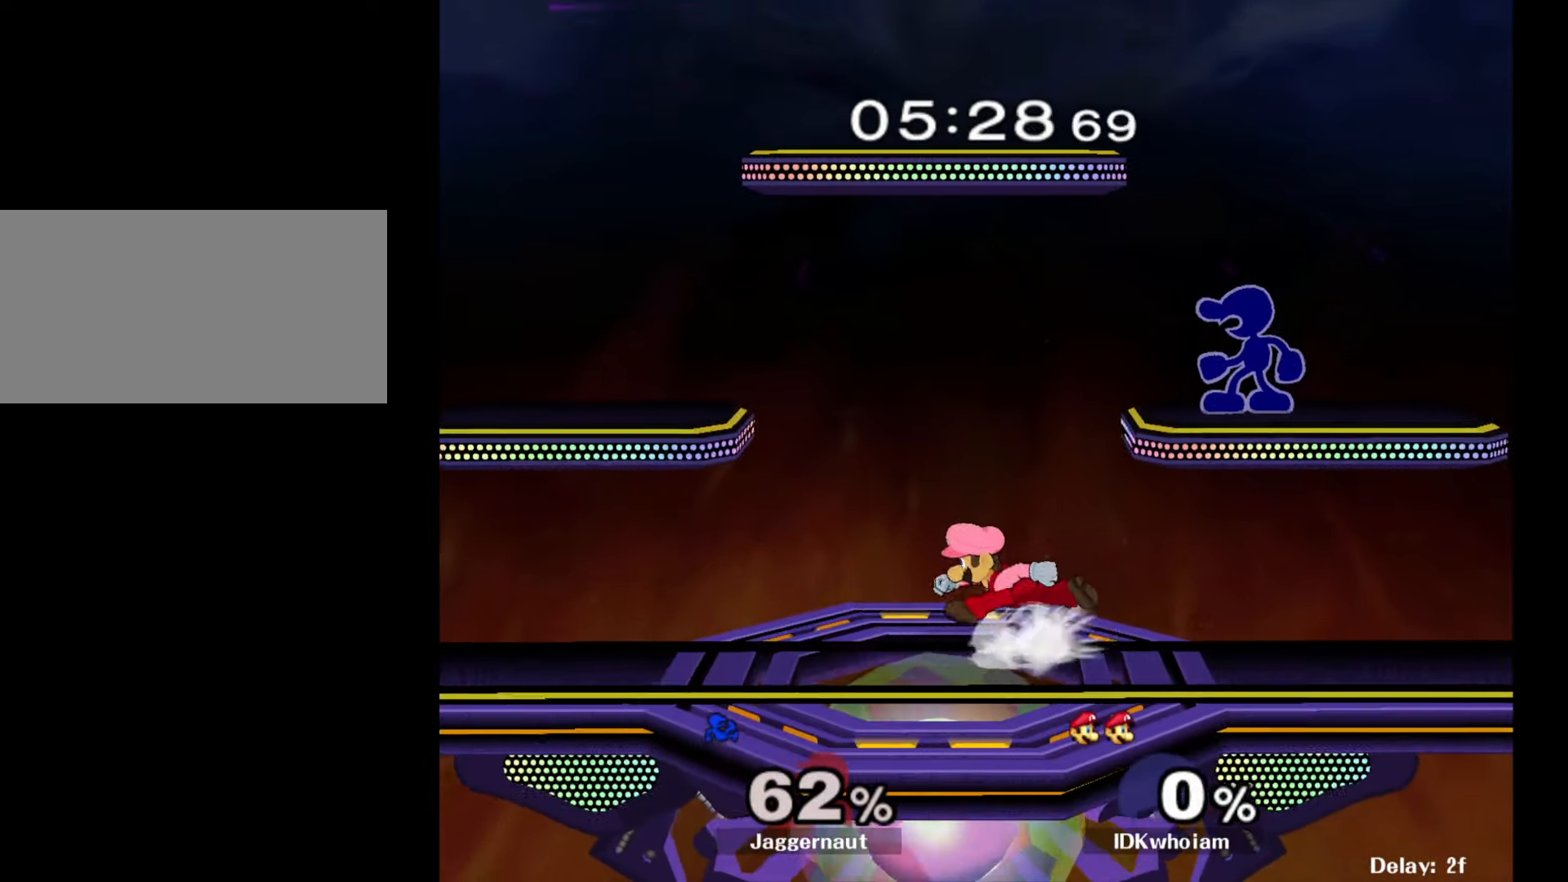
Gameplay with a controller (Nintendo layout); each line is a JSON object with the inputs held at the frame after it. "events" lists button and stick changes between this image and that frame as [ms after this image, input, new state], when the widget could be followed in between. Not read: L3 R3.
{"buttons": ["R1"], "left_stick": "left", "right_stick": "center", "events": [[67, "R1", "down"], [117, "left_stick", "left"]]}
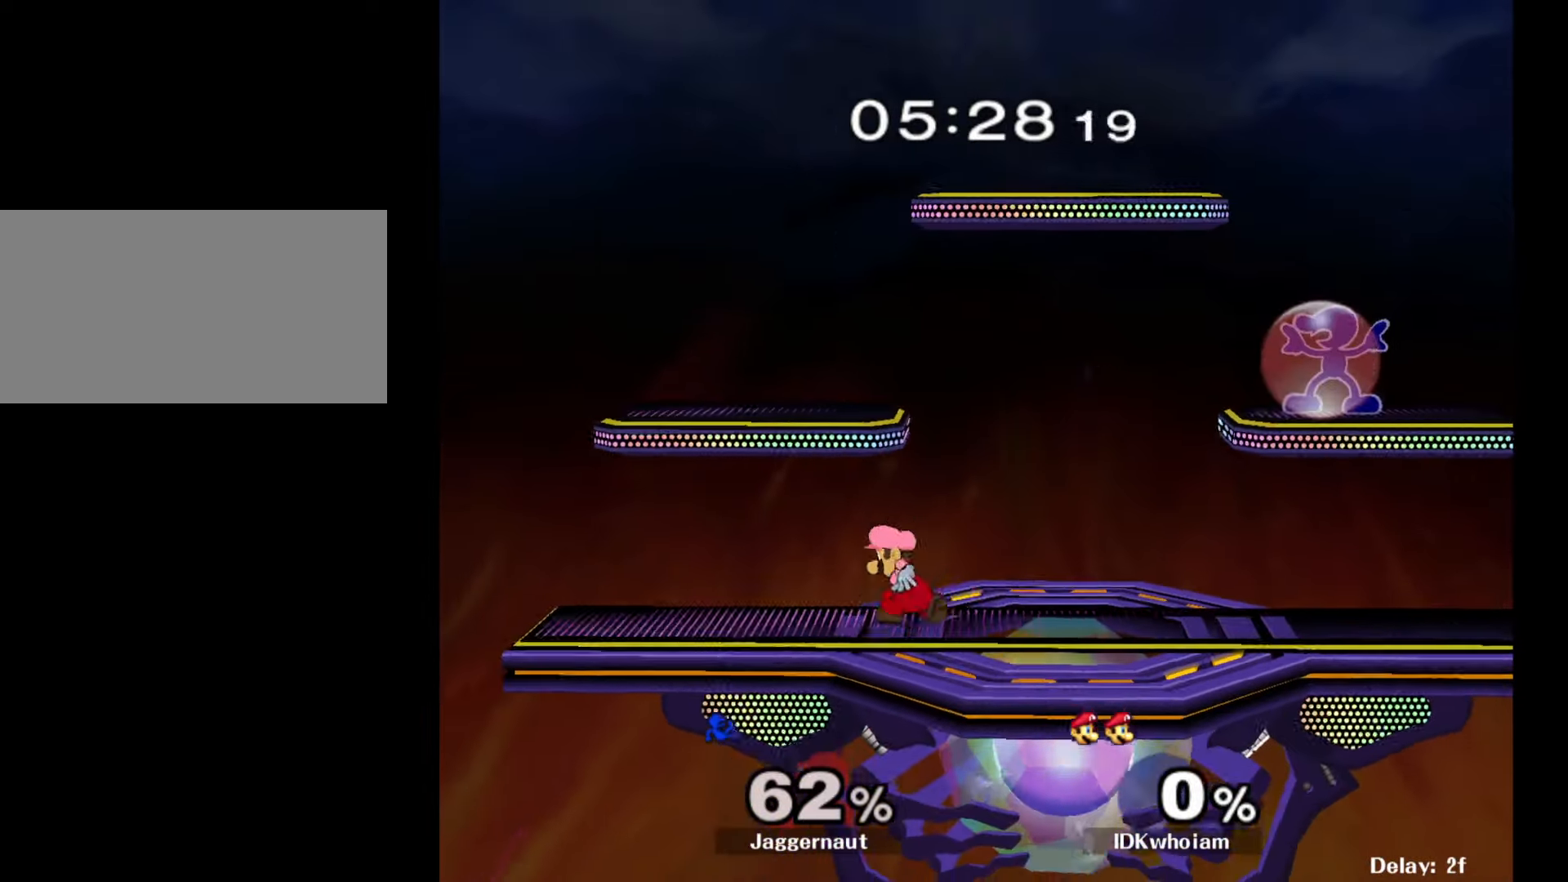
{"buttons": [], "left_stick": "down-right", "right_stick": "center", "events": [[217, "left_stick", "down"], [267, "R1", "up"], [267, "left_stick", "down-right"]]}
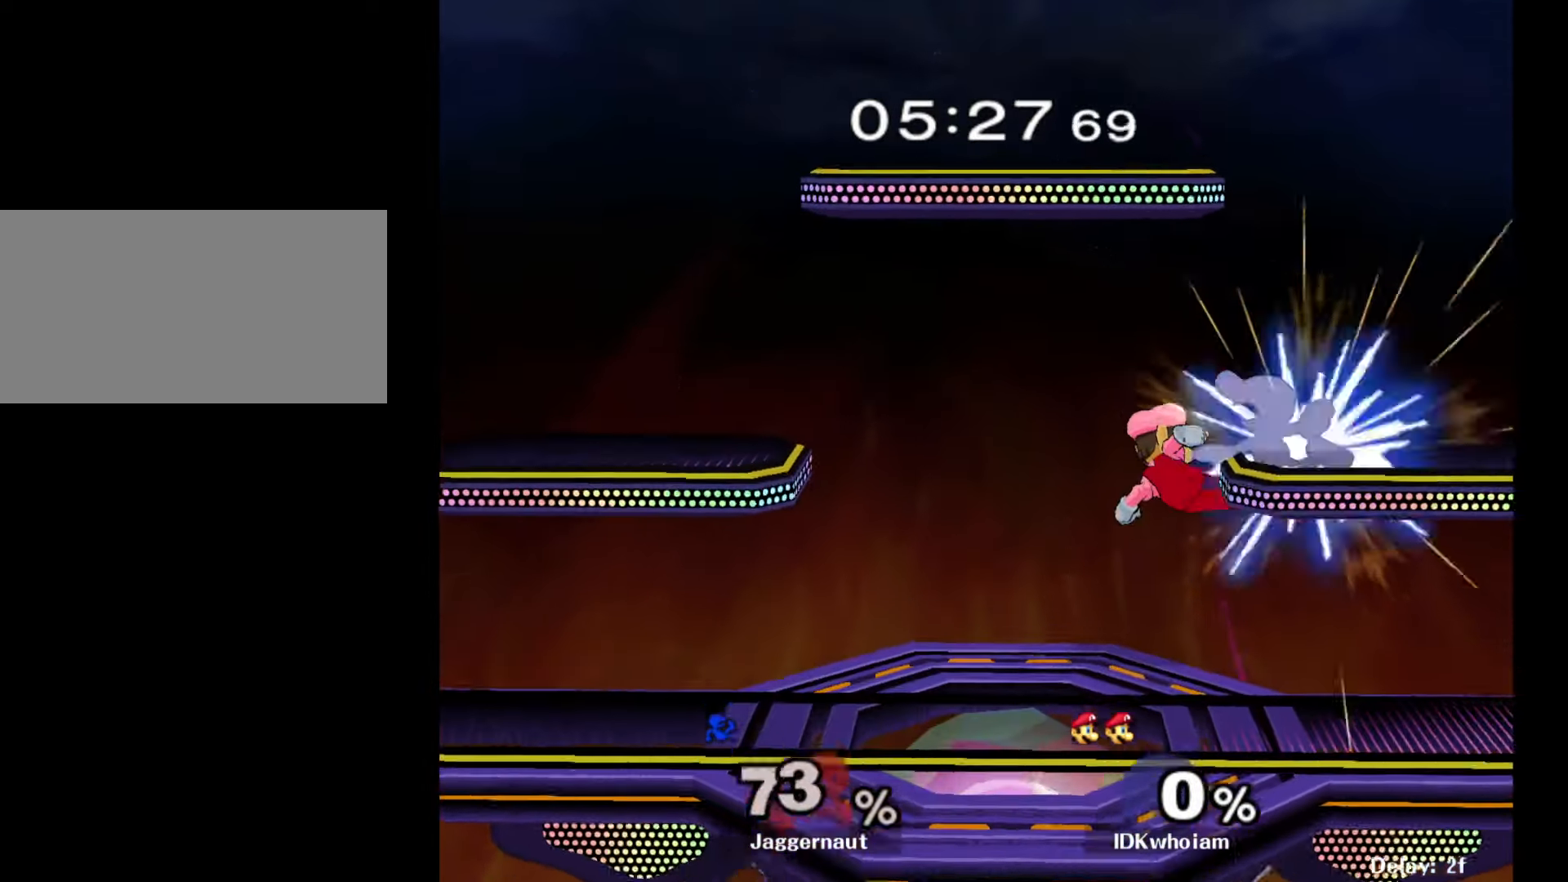
{"buttons": [], "left_stick": "center", "right_stick": "center", "events": [[17, "left_stick", "left"], [84, "R1", "down"], [367, "R1", "up"], [434, "left_stick", "center"]]}
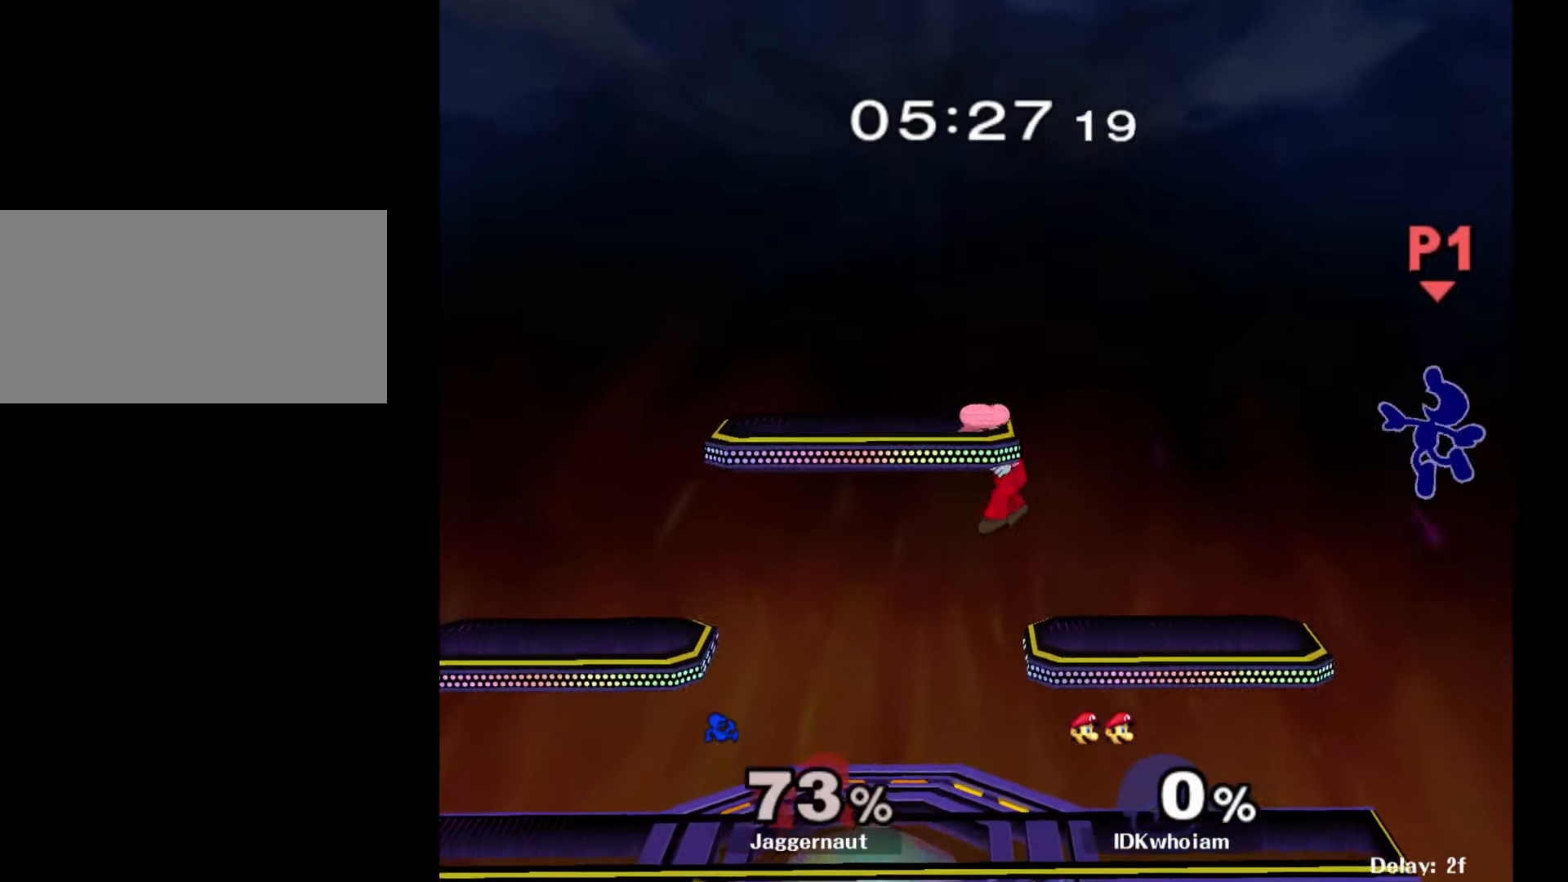
{"buttons": [], "left_stick": "left", "right_stick": "center", "events": [[84, "left_stick", "left"]]}
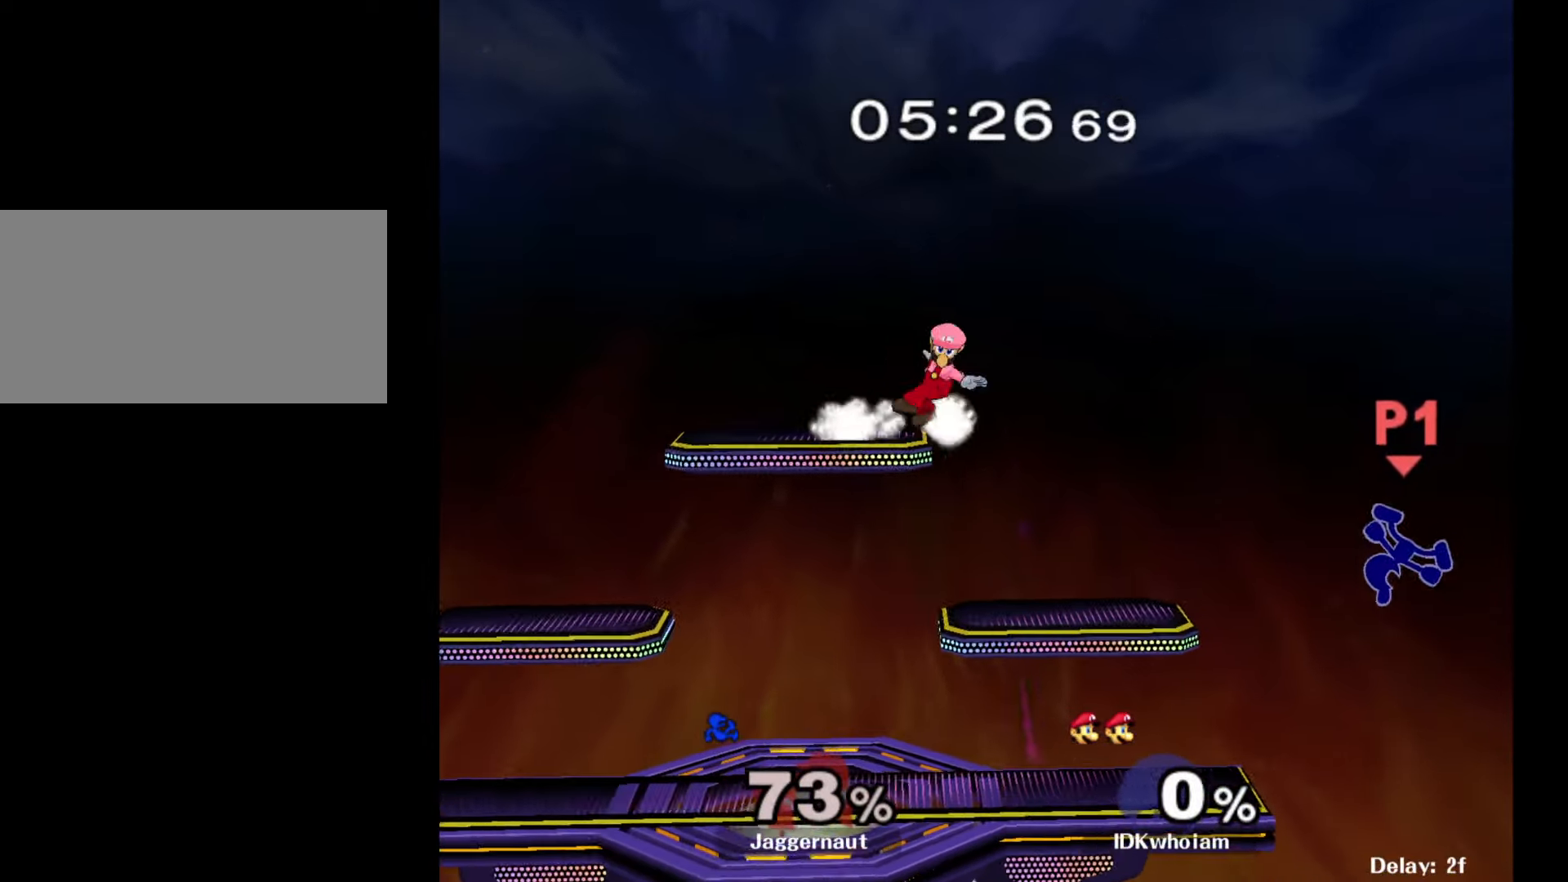
{"buttons": [], "left_stick": "down-right", "right_stick": "center", "events": [[17, "left_stick", "down-left"], [150, "left_stick", "left"], [317, "left_stick", "center"], [434, "left_stick", "down-right"]]}
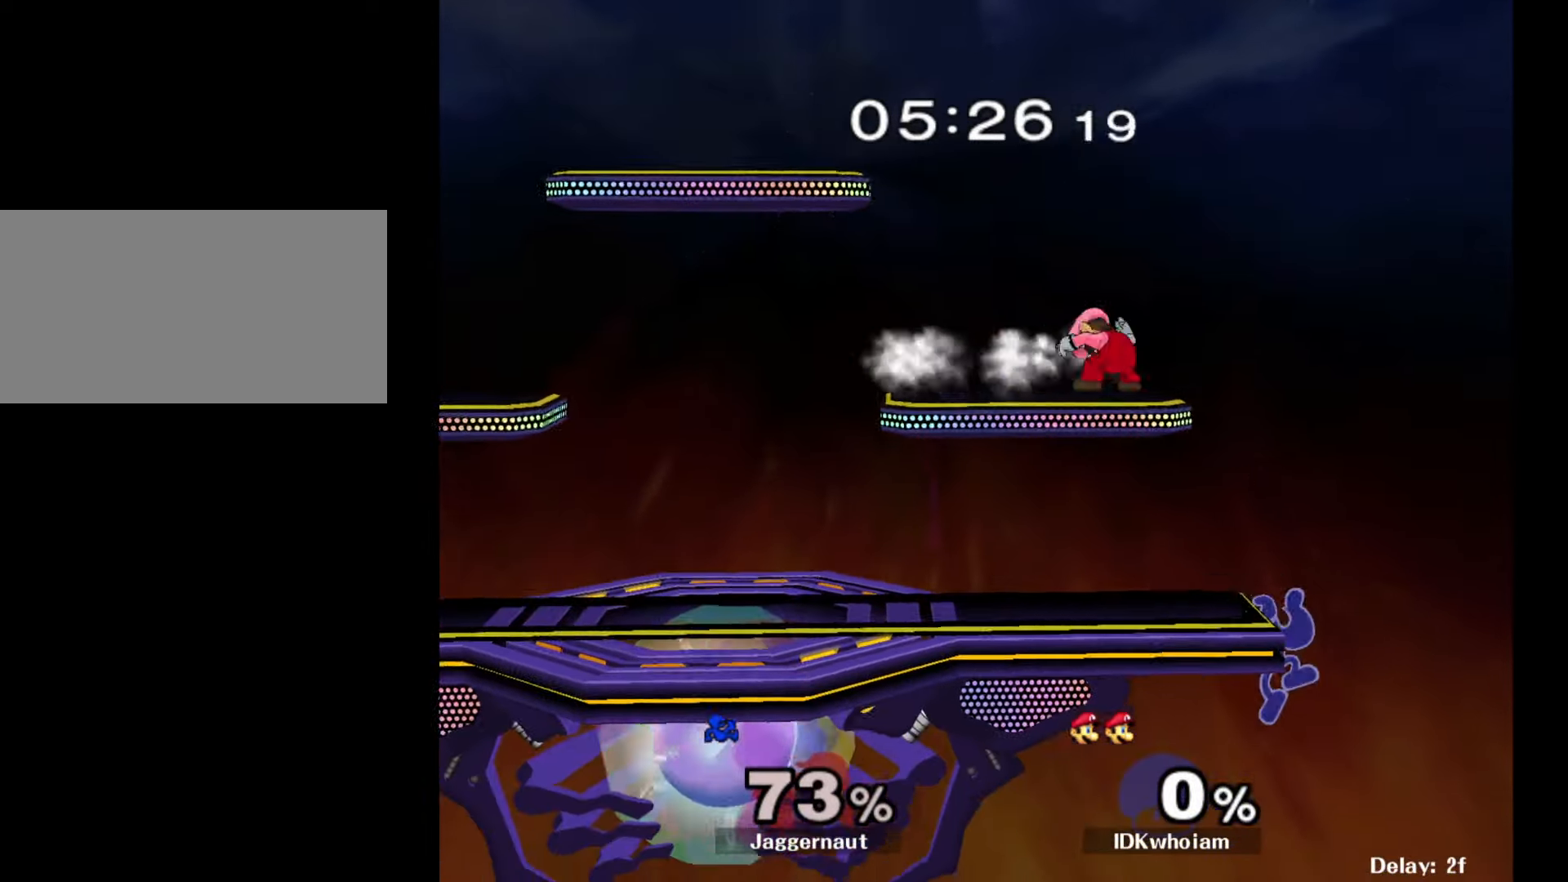
{"buttons": ["R1"], "left_stick": "left", "right_stick": "center", "events": [[17, "left_stick", "down-left"], [34, "Y", "down"], [84, "left_stick", "left"], [267, "R1", "down"], [367, "Y", "up"]]}
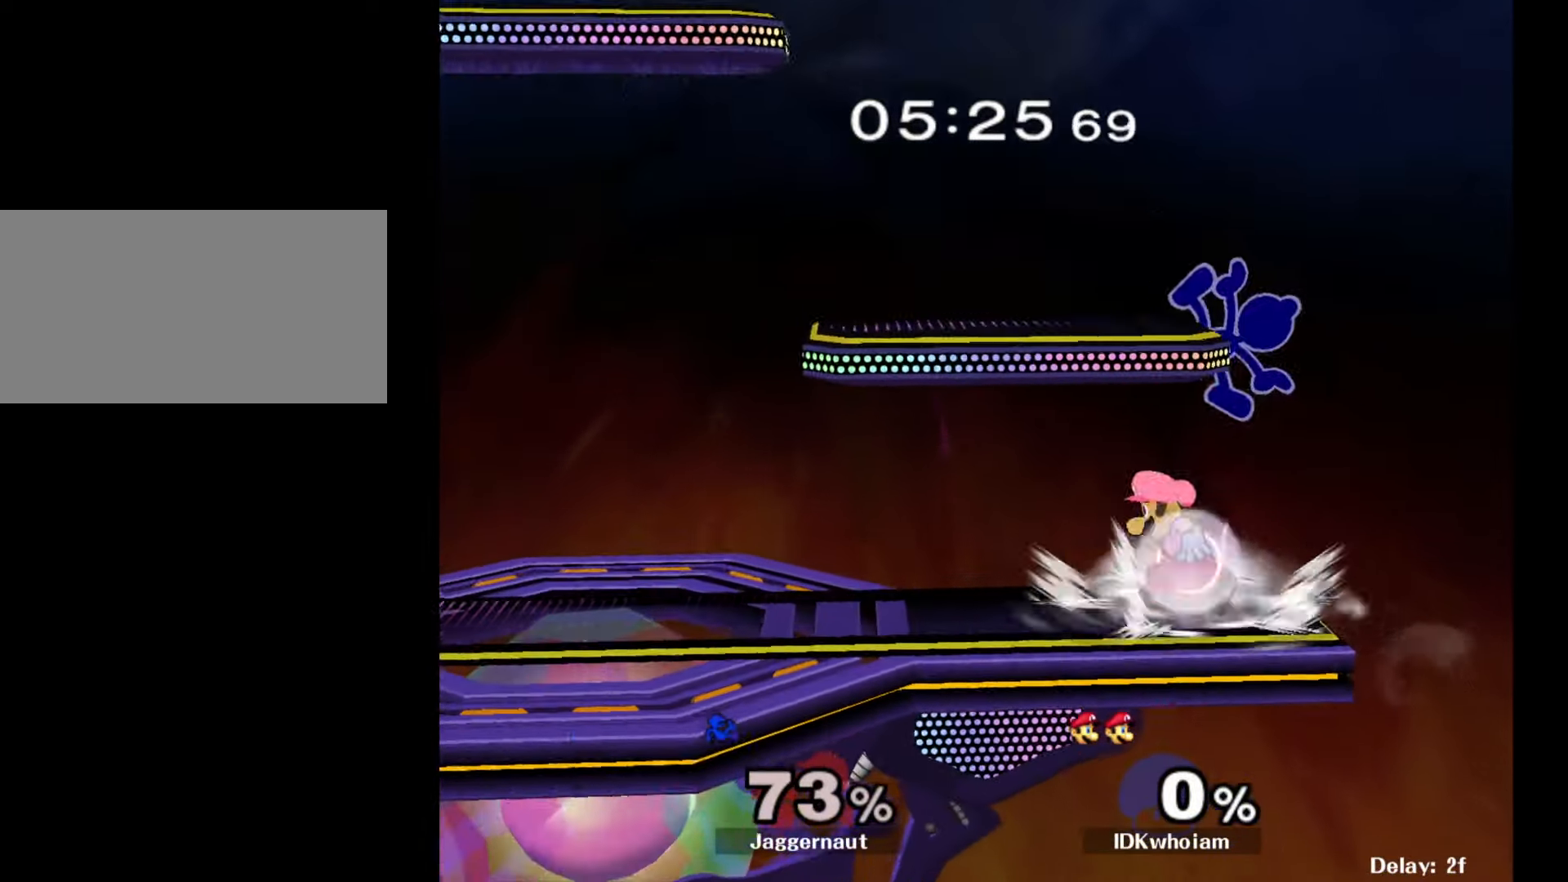
{"buttons": ["Y"], "left_stick": "left", "right_stick": "center", "events": [[134, "R1", "up"], [267, "Y", "down"]]}
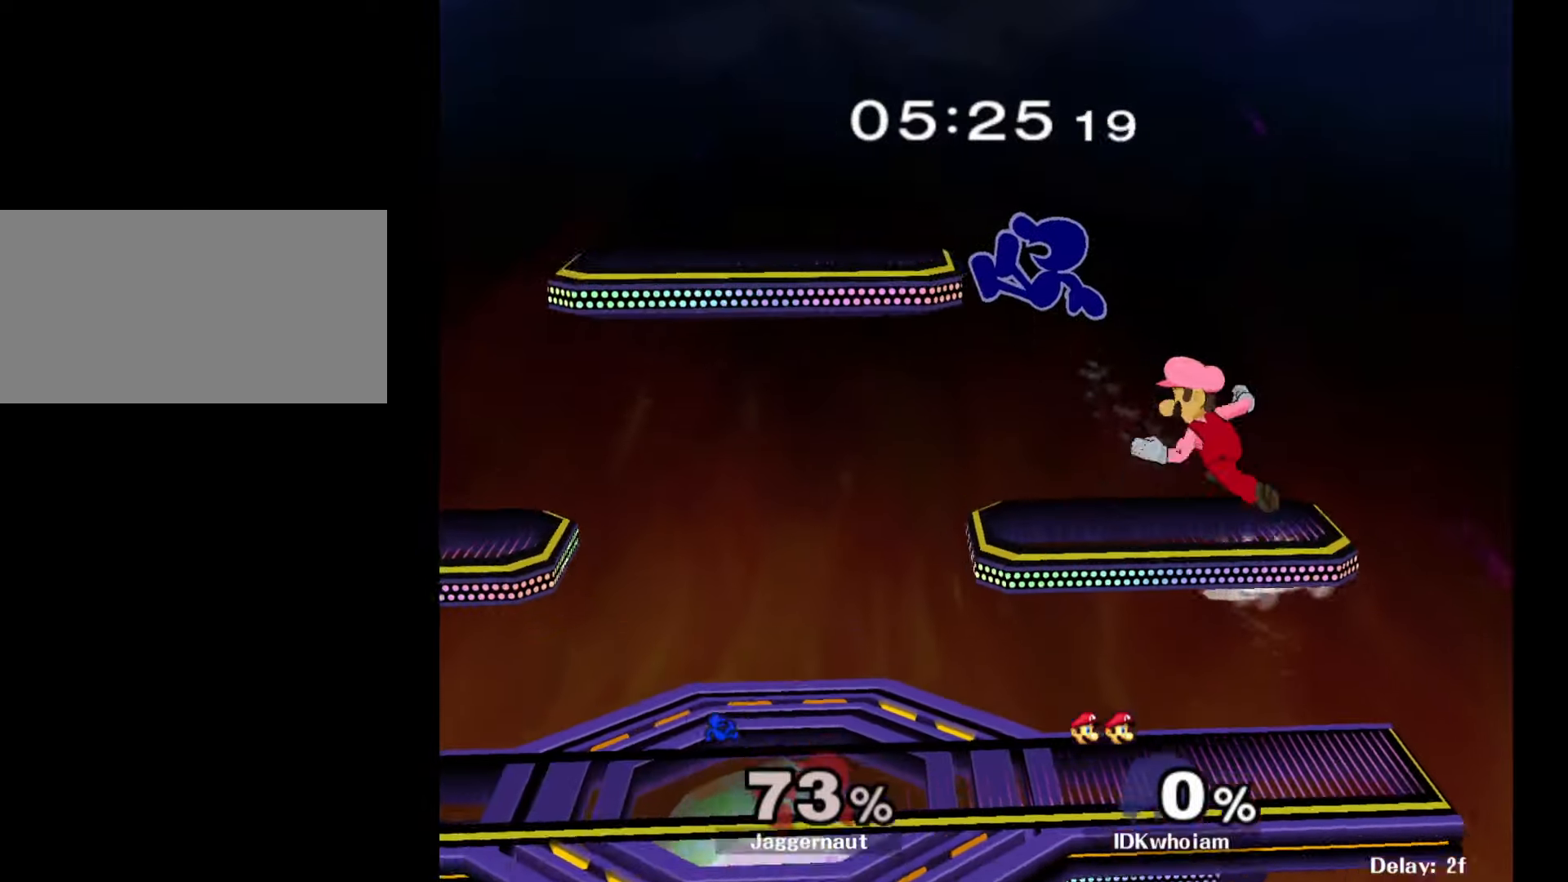
{"buttons": [], "left_stick": "down-right", "right_stick": "center", "events": [[134, "left_stick", "down-left"], [150, "Y", "up"], [184, "R1", "down"], [284, "left_stick", "center"], [317, "R1", "up"], [400, "left_stick", "down"], [467, "left_stick", "down-right"]]}
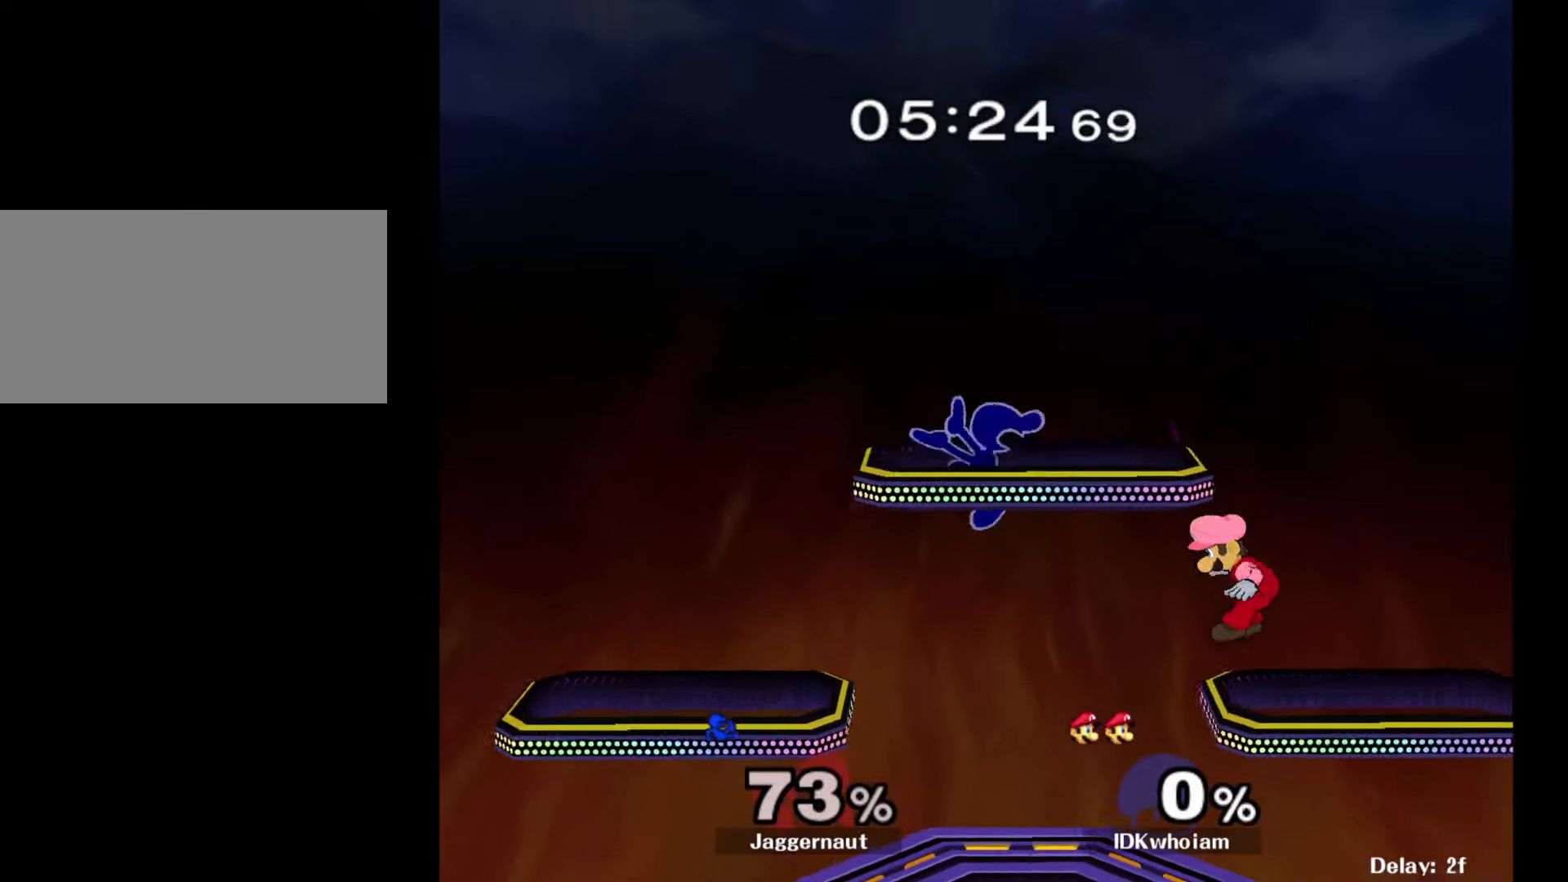
{"buttons": [], "left_stick": "right", "right_stick": "center", "events": [[17, "right_stick", "right"], [34, "left_stick", "right"], [100, "right_stick", "center"]]}
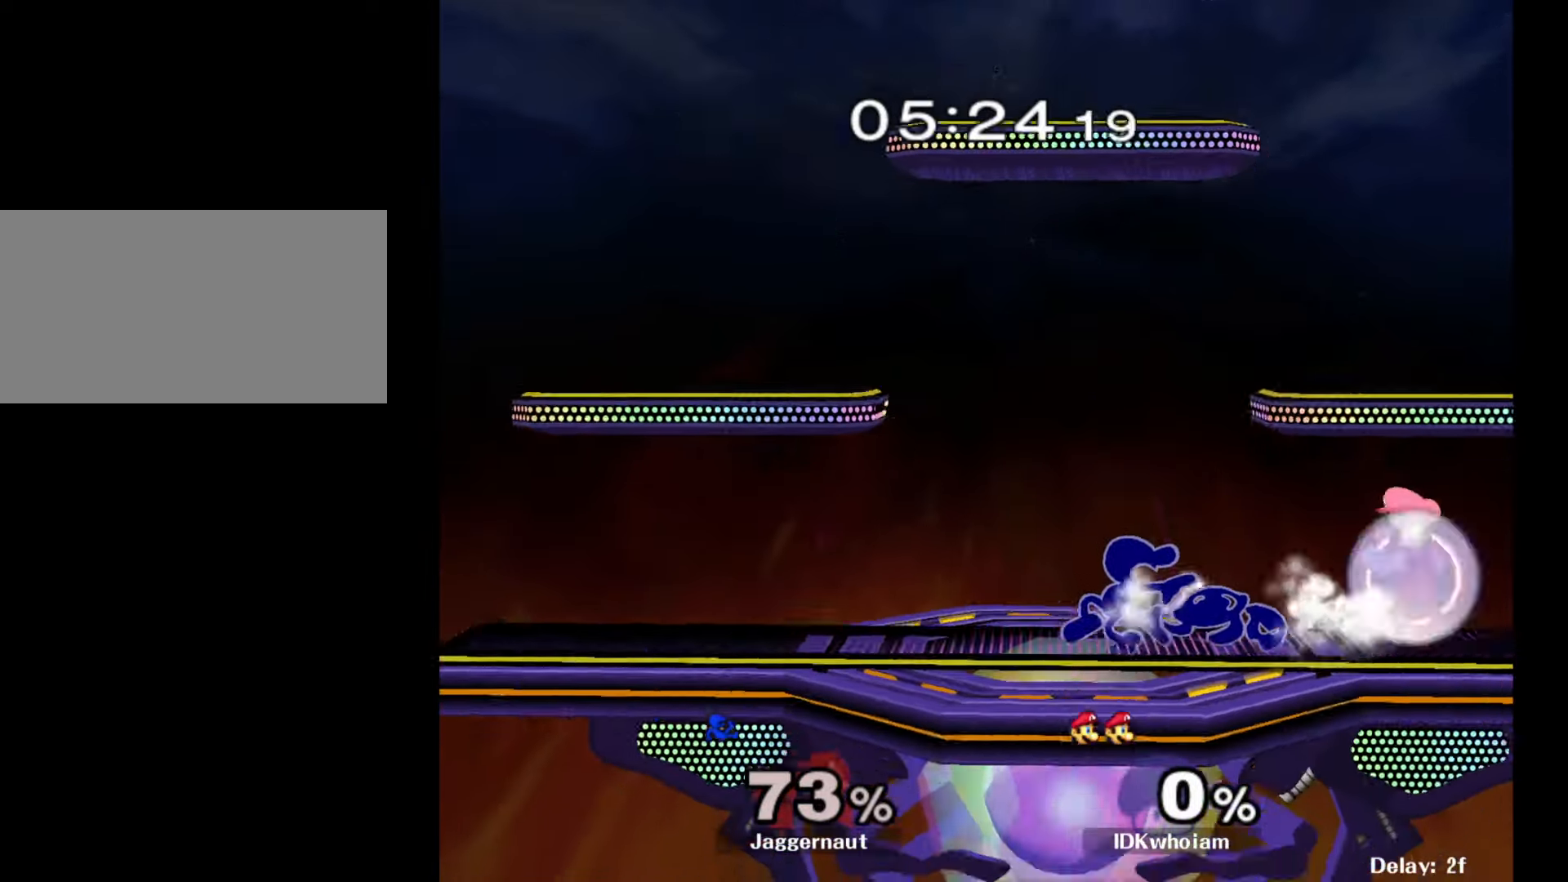
{"buttons": ["Y", "R1"], "left_stick": "center", "right_stick": "center", "events": [[100, "R1", "down"], [217, "left_stick", "center"], [417, "Y", "down"]]}
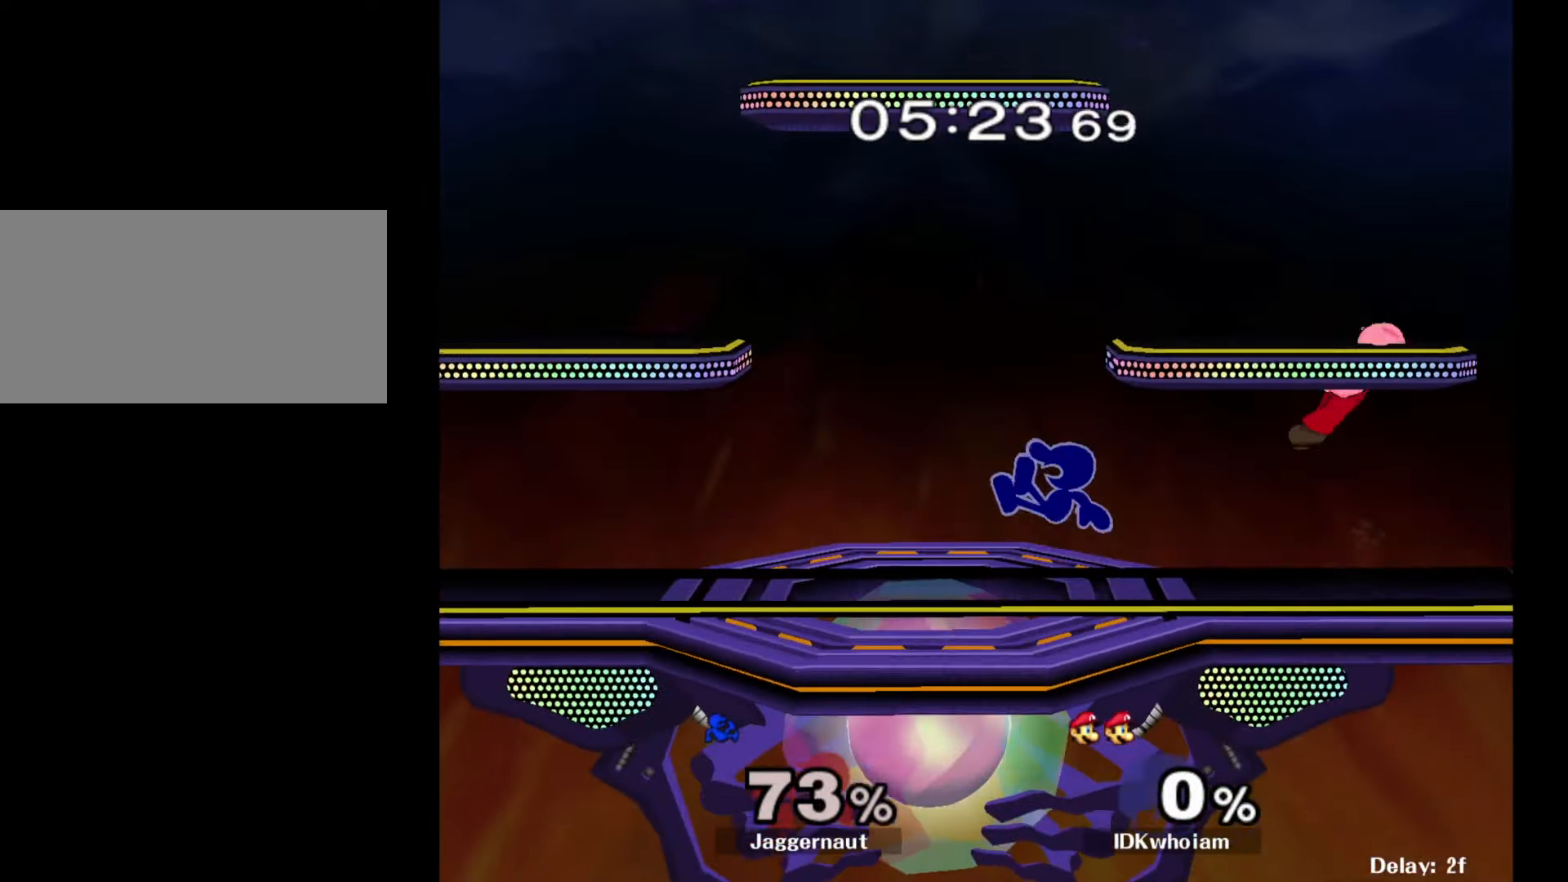
{"buttons": [], "left_stick": "down-right", "right_stick": "center", "events": [[100, "left_stick", "left"], [117, "R1", "up"], [117, "Y", "up"], [234, "left_stick", "right"], [367, "right_stick", "right"], [450, "left_stick", "down-right"], [450, "right_stick", "center"]]}
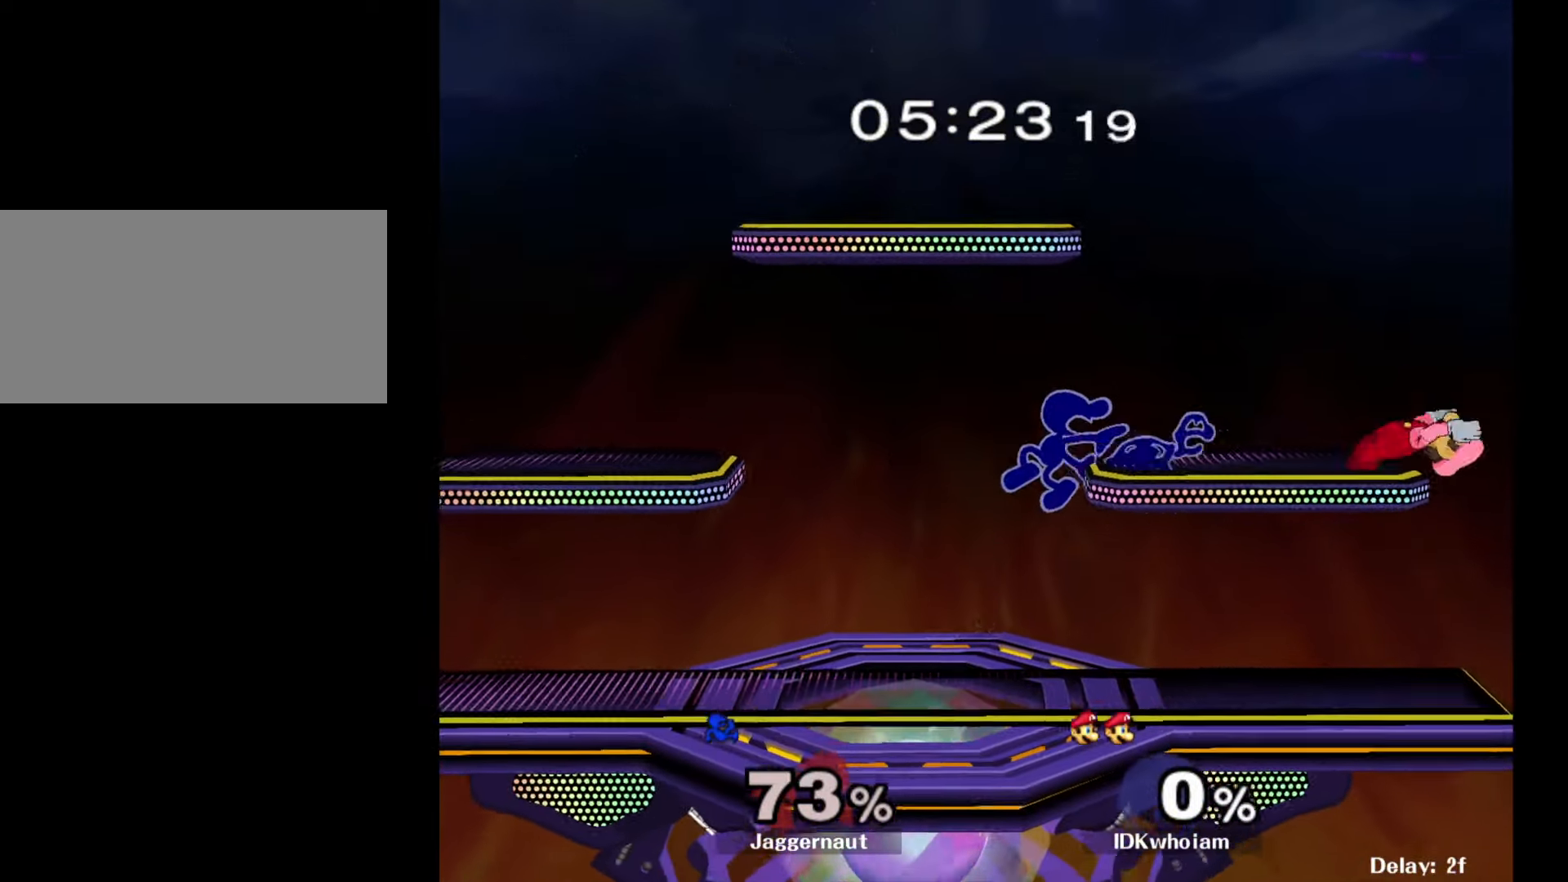
{"buttons": ["R1"], "left_stick": "right", "right_stick": "center", "events": [[50, "left_stick", "right"], [200, "R1", "down"]]}
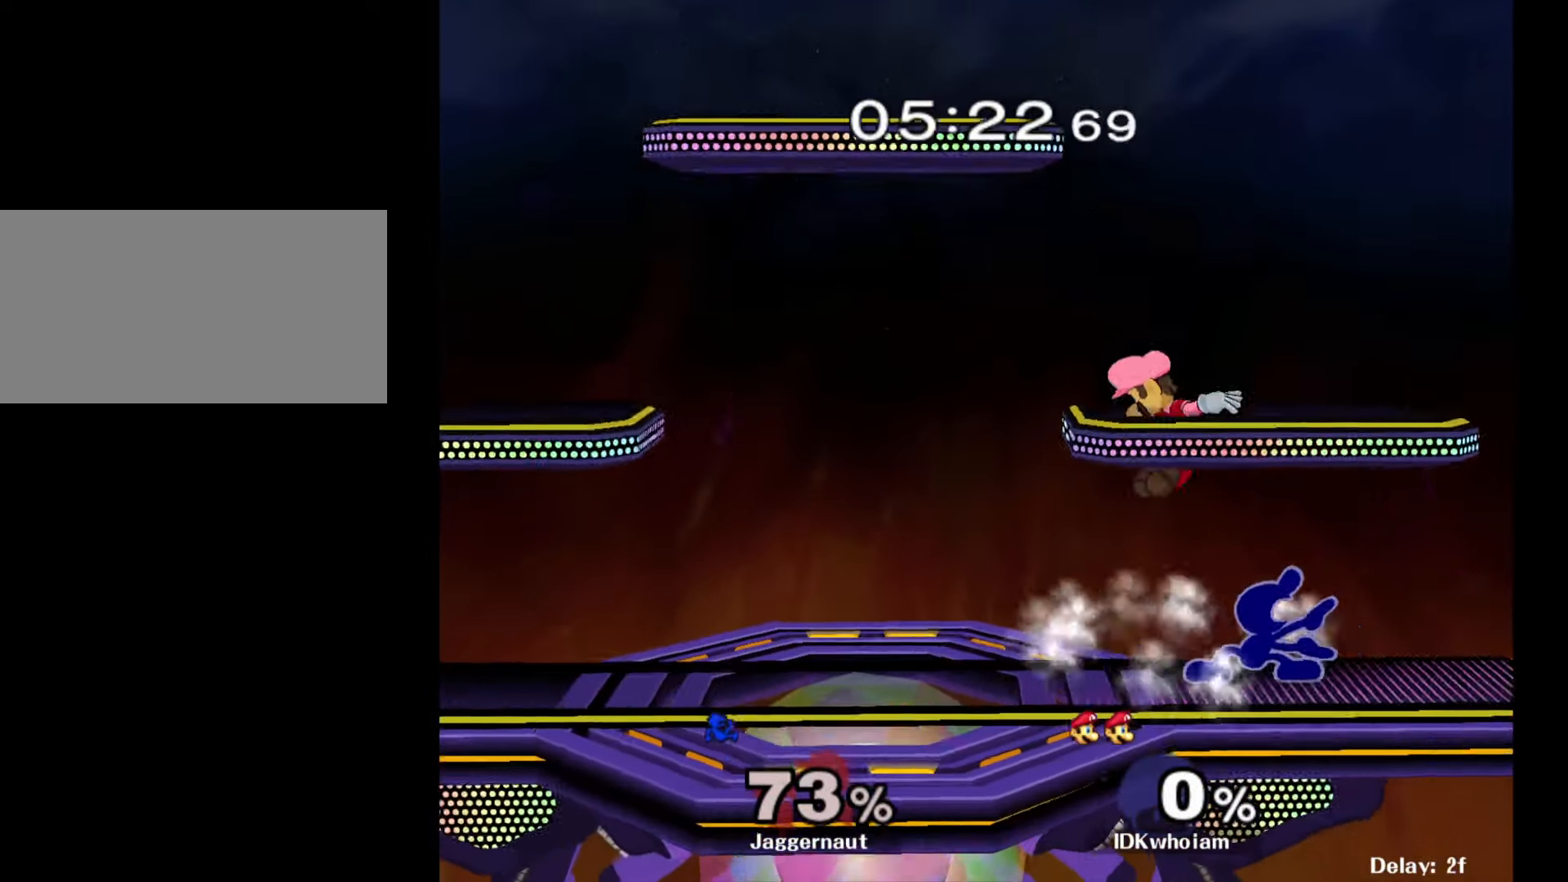
{"buttons": [], "left_stick": "down", "right_stick": "center", "events": [[17, "R1", "up"], [34, "left_stick", "center"], [150, "left_stick", "down"], [350, "A", "down"], [467, "A", "up"]]}
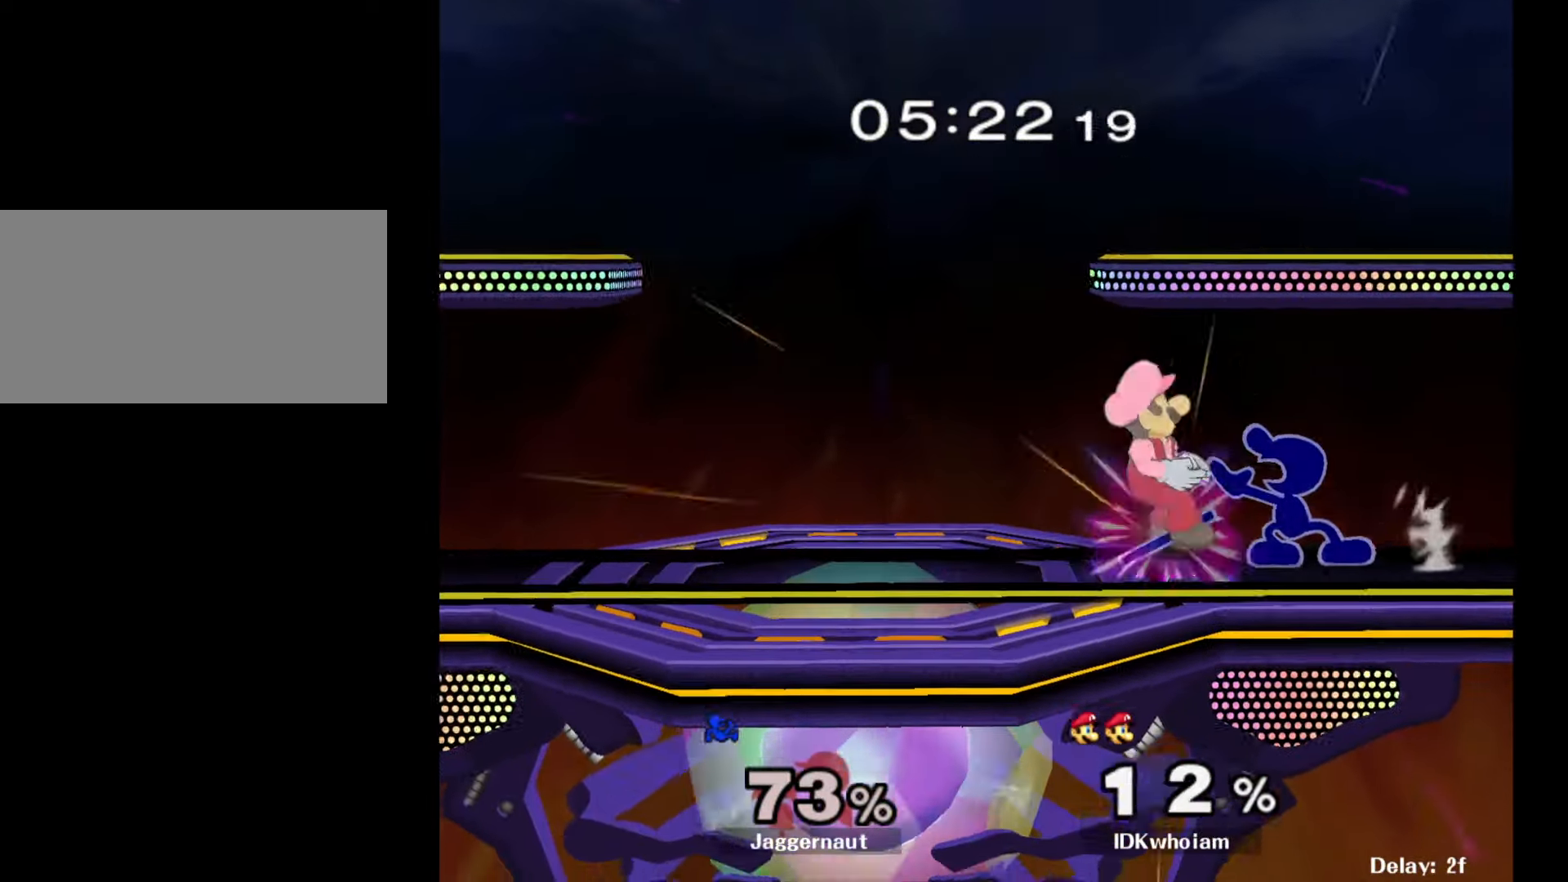
{"buttons": ["A", "Y"], "left_stick": "up", "right_stick": "center", "events": [[150, "left_stick", "center"], [384, "Y", "down"], [417, "left_stick", "up"], [484, "A", "down"]]}
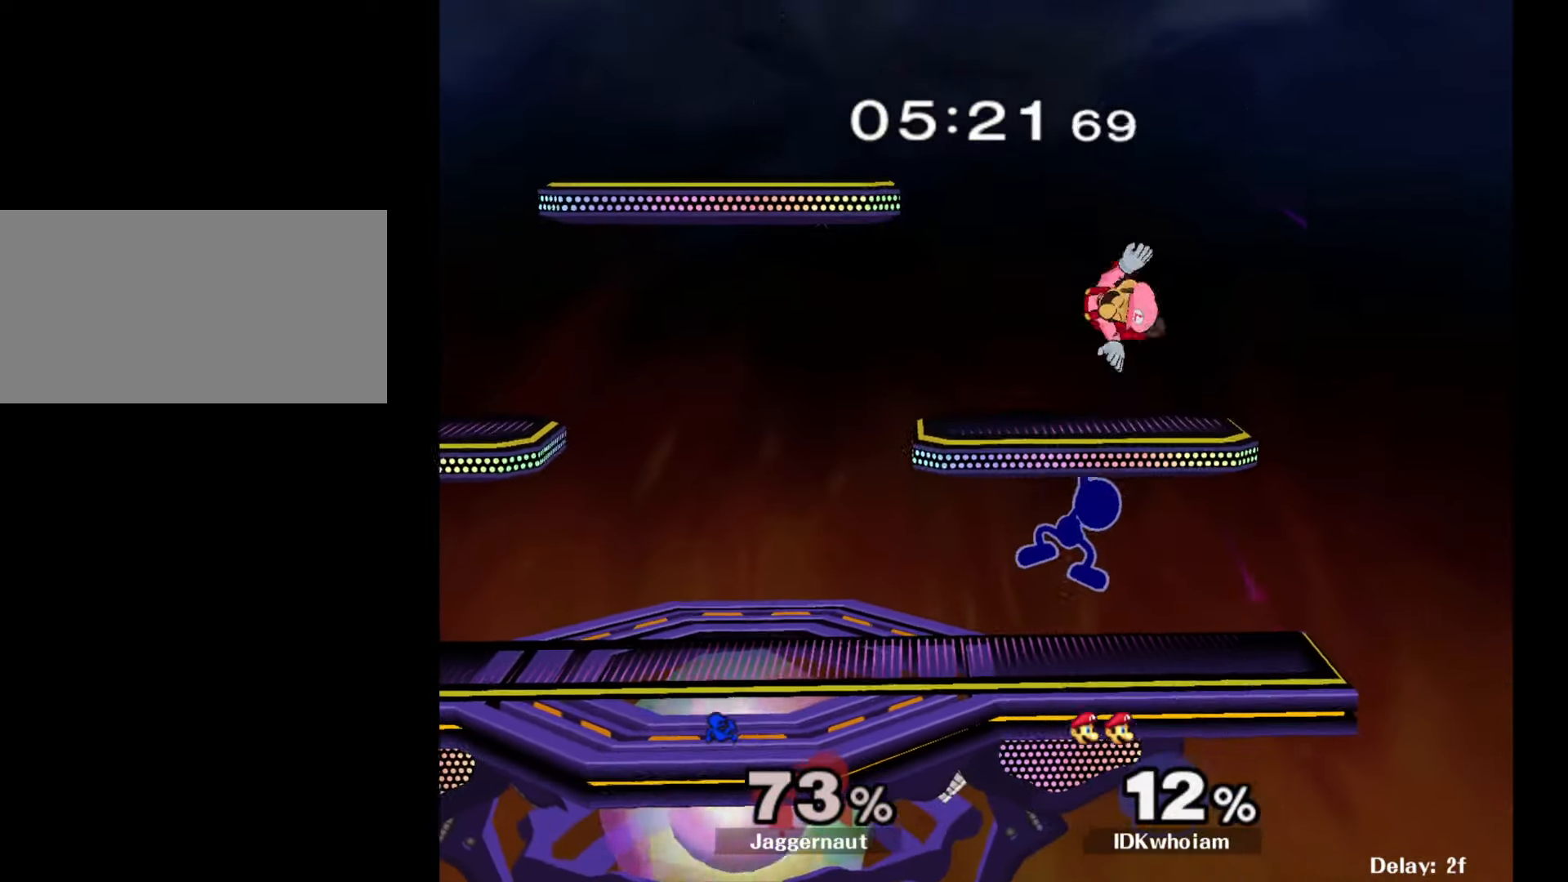
{"buttons": ["R1"], "left_stick": "up", "right_stick": "center", "events": [[34, "Y", "up"], [150, "A", "up"], [200, "left_stick", "up-right"], [334, "left_stick", "up"], [500, "R1", "down"]]}
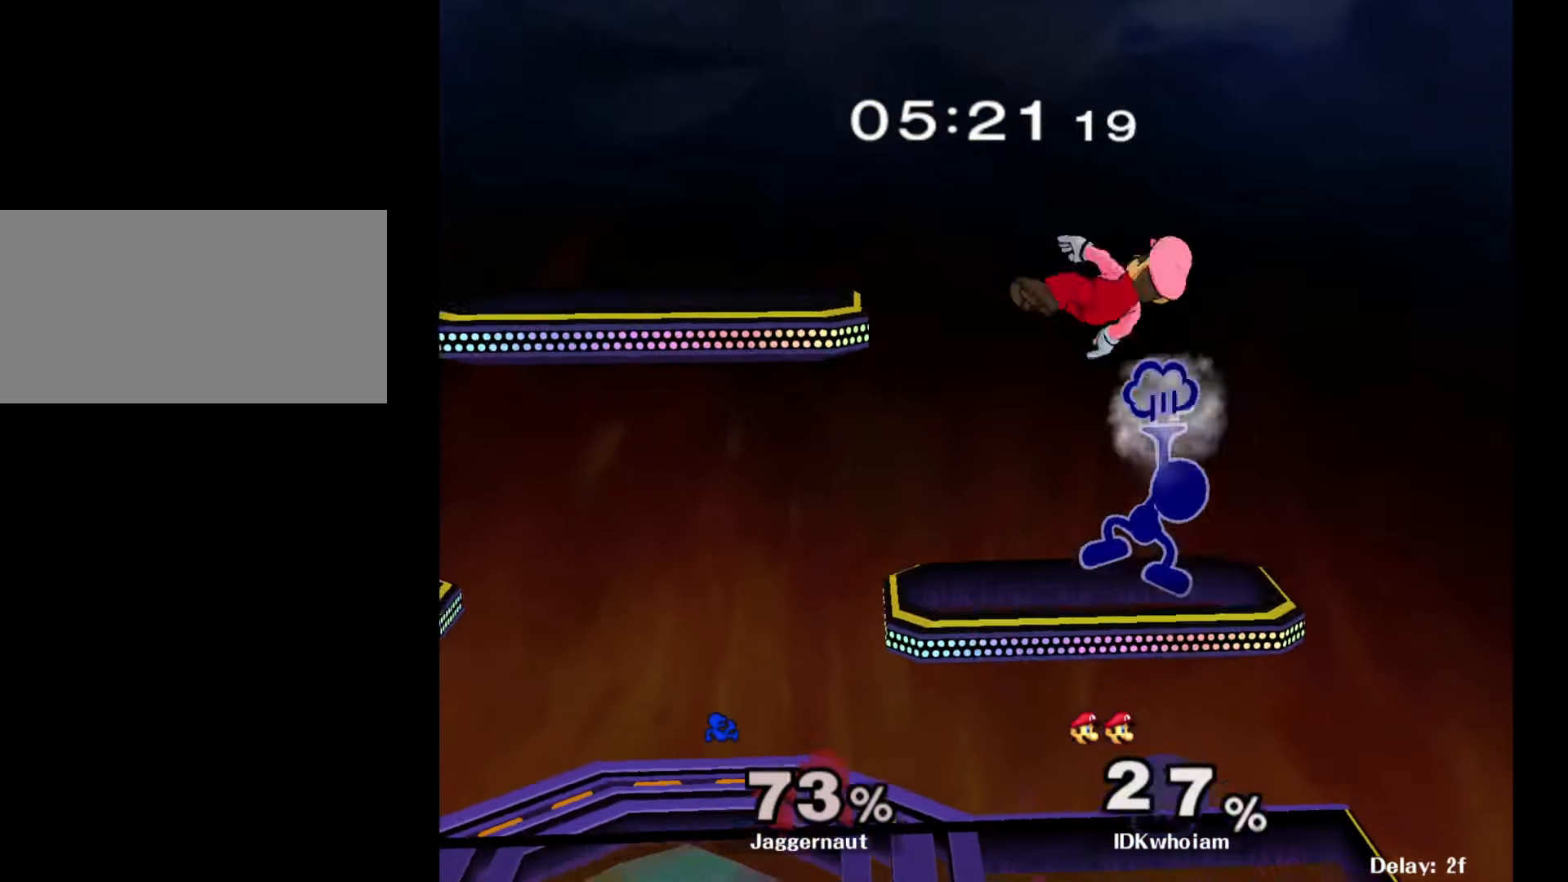
{"buttons": [], "left_stick": "up-left", "right_stick": "center", "events": [[217, "R1", "up"], [384, "left_stick", "up-left"]]}
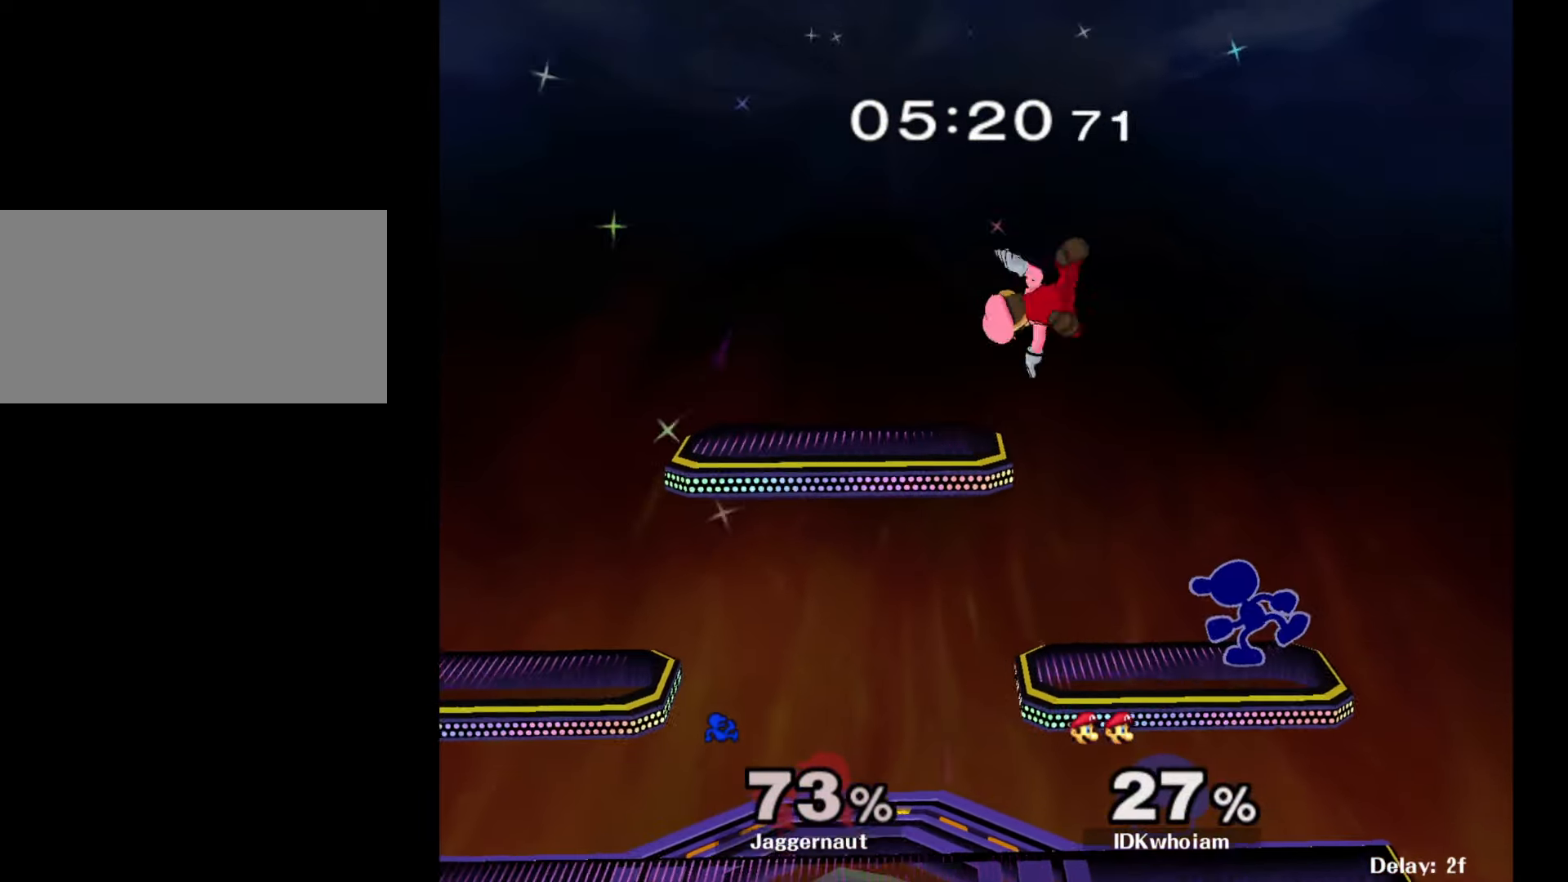
{"buttons": [], "left_stick": "up", "right_stick": "center", "events": [[150, "left_stick", "up"], [184, "A", "down"], [334, "A", "up"]]}
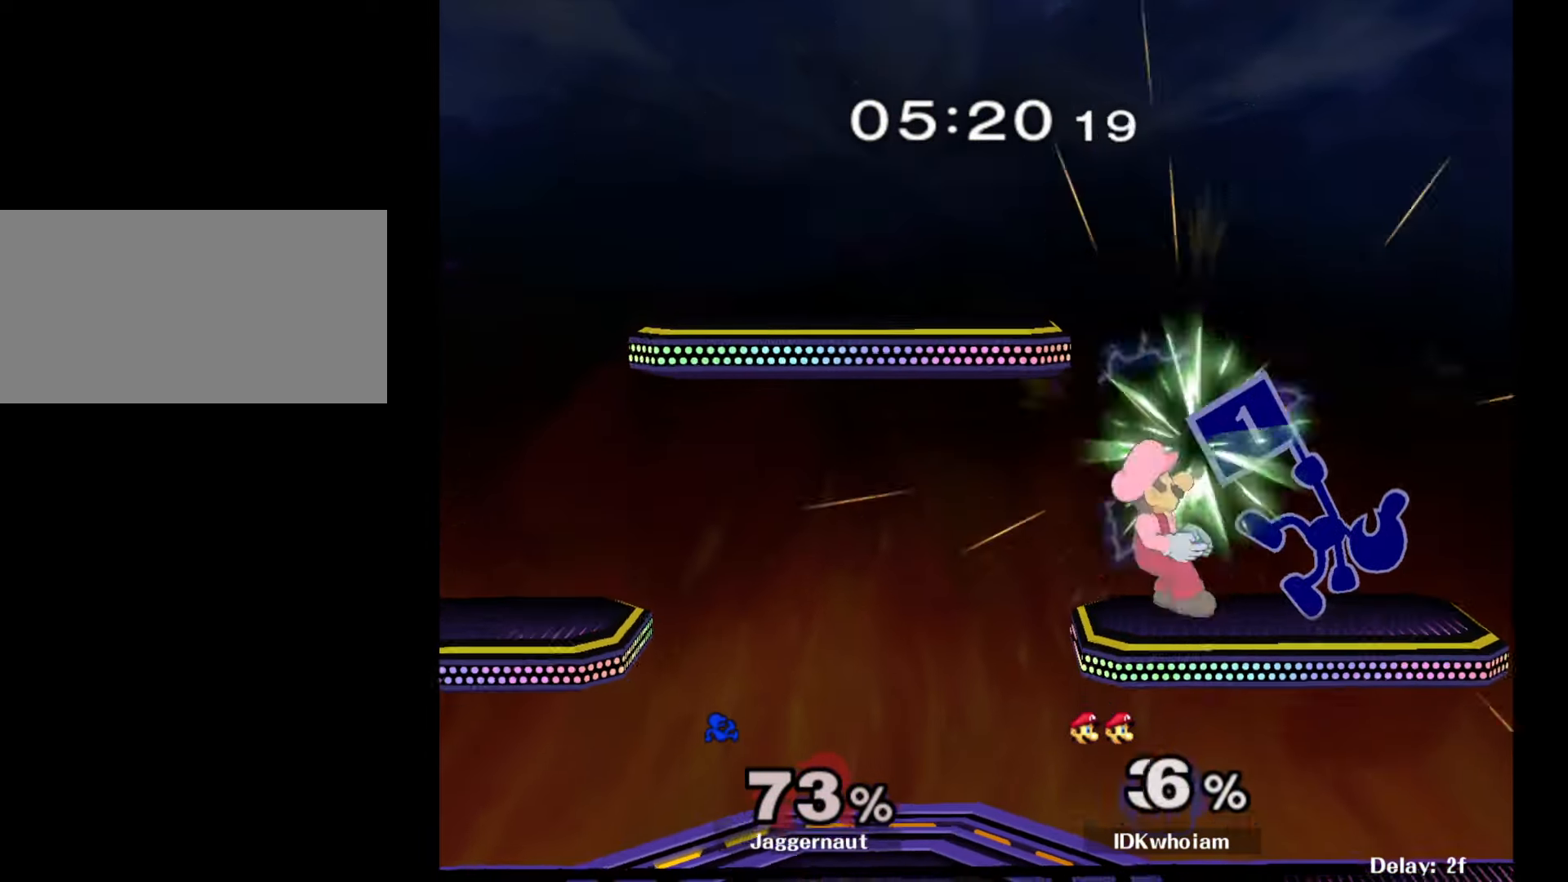
{"buttons": ["A"], "left_stick": "up-right", "right_stick": "center", "events": [[317, "A", "down"], [450, "A", "up"], [484, "left_stick", "up-right"], [500, "A", "down"]]}
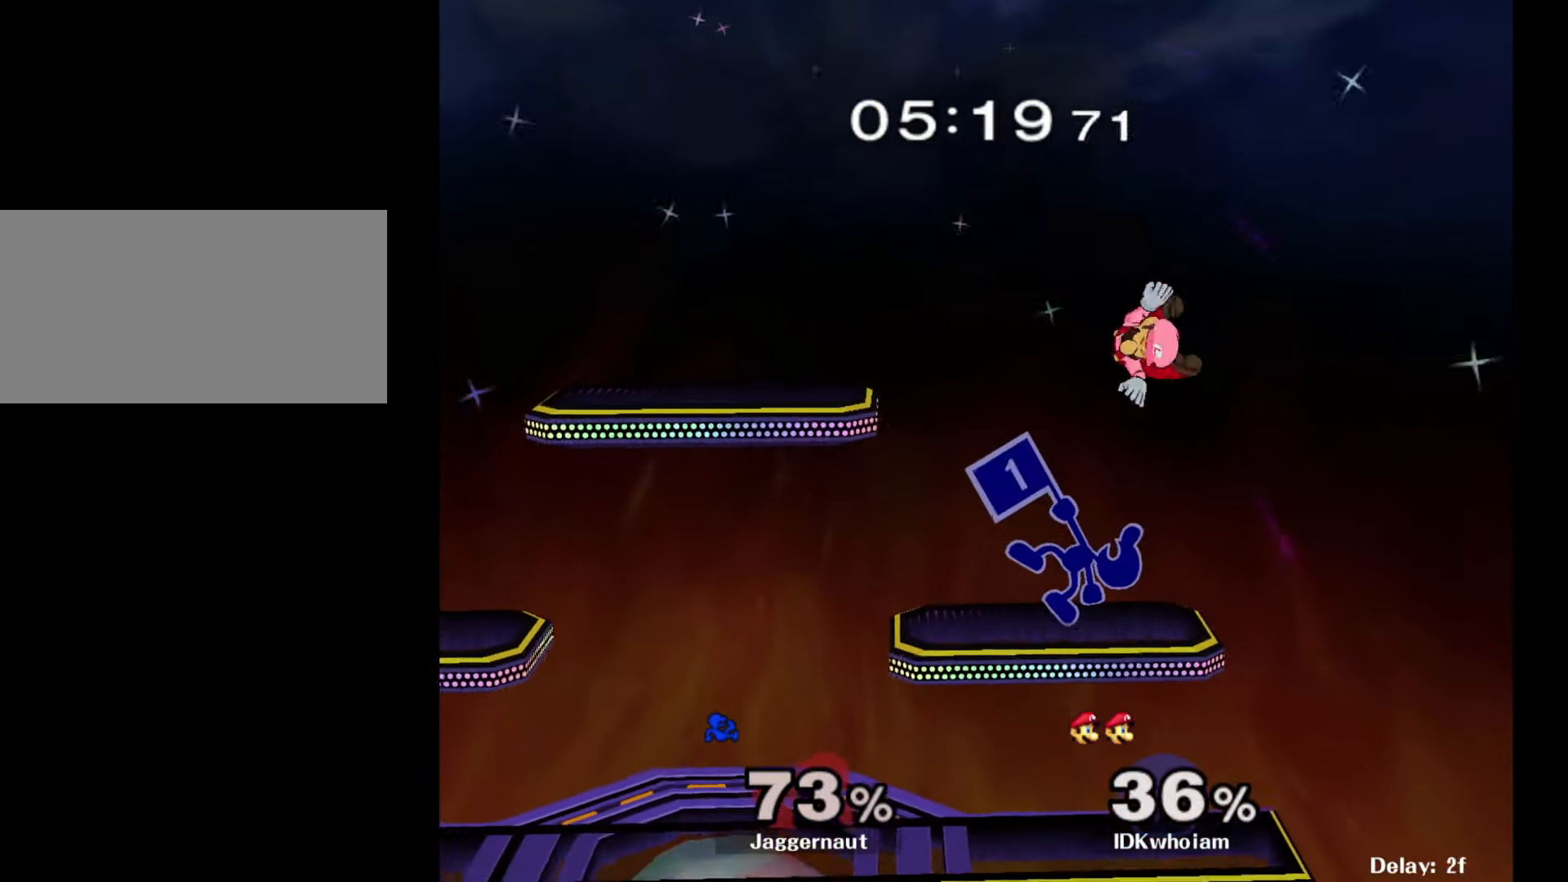
{"buttons": [], "left_stick": "center", "right_stick": "center", "events": [[167, "A", "up"], [450, "left_stick", "center"]]}
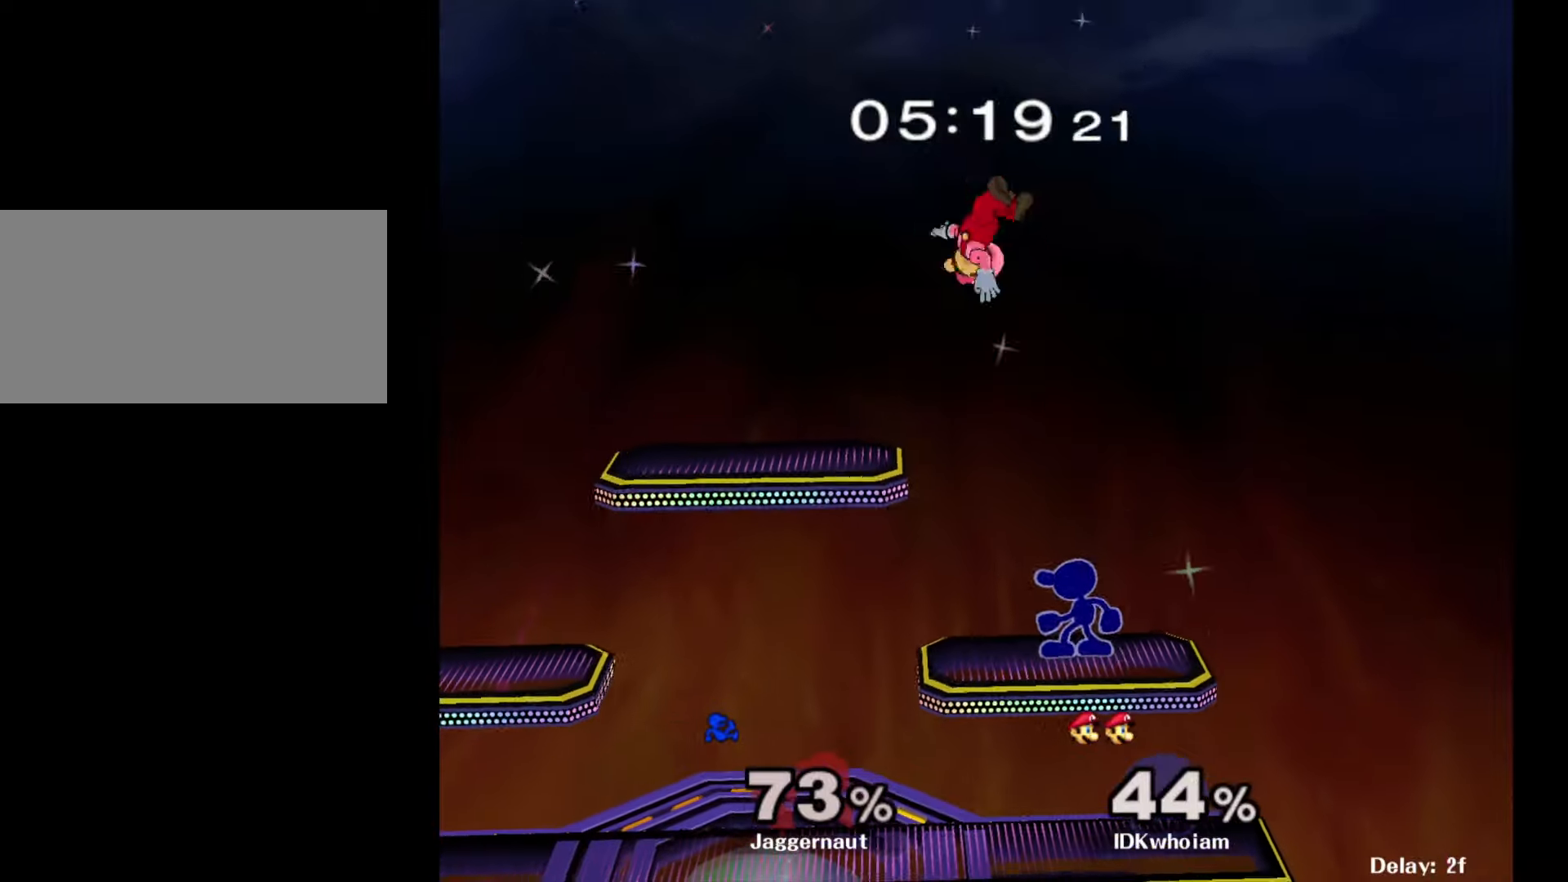
{"buttons": [], "left_stick": "left", "right_stick": "center", "events": [[34, "left_stick", "left"], [50, "Y", "down"], [84, "left_stick", "center"], [167, "A", "down"], [200, "Y", "up"], [267, "left_stick", "left"], [284, "A", "up"]]}
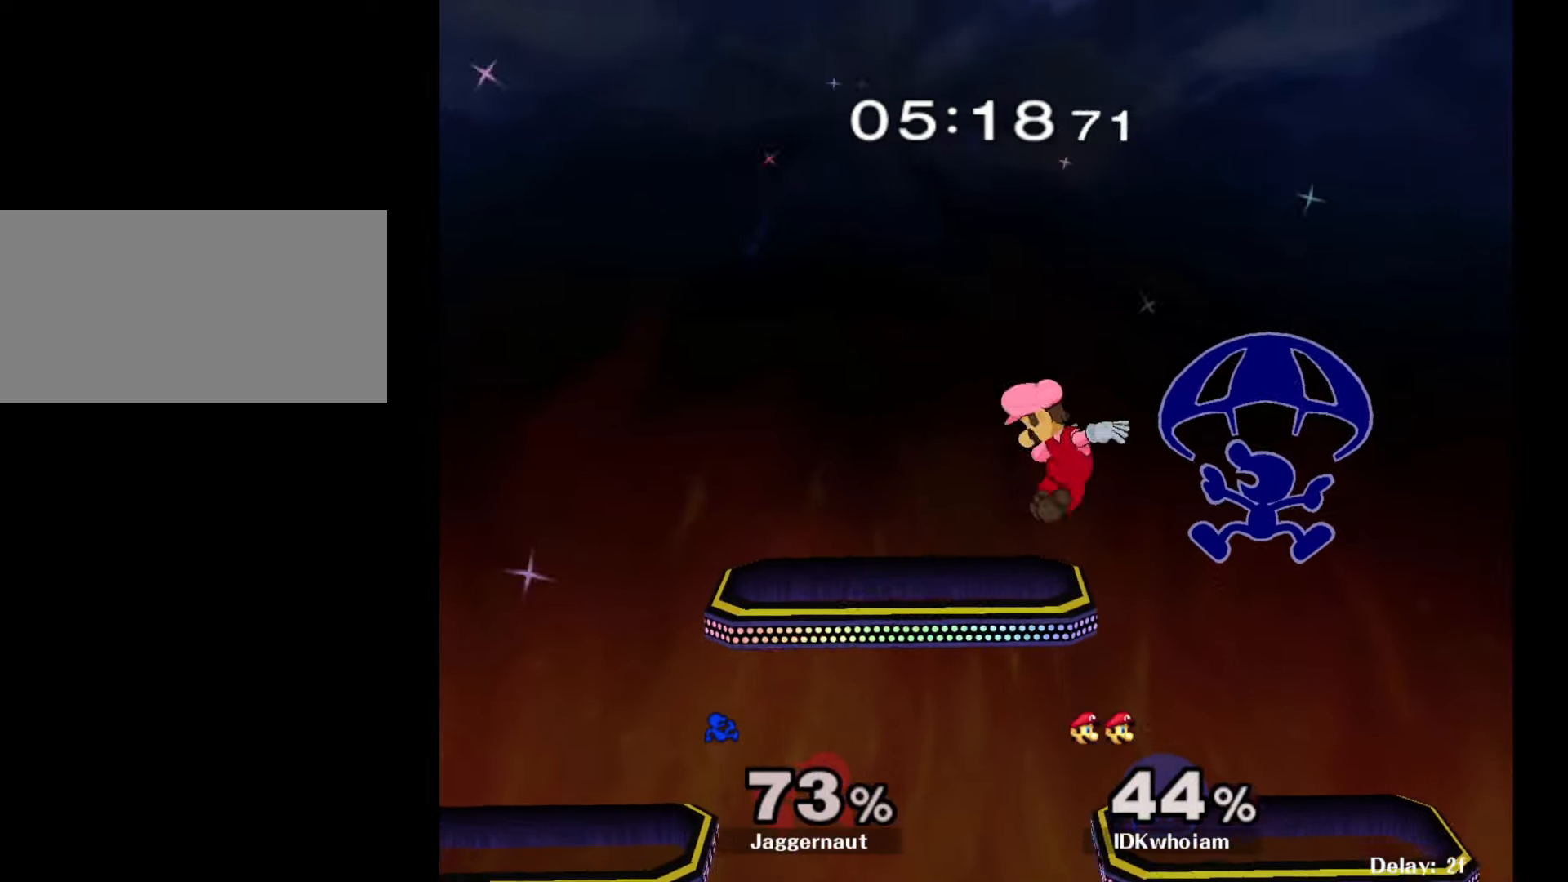
{"buttons": [], "left_stick": "left", "right_stick": "center", "events": [[50, "left_stick", "right"], [167, "left_stick", "up"], [217, "left_stick", "left"]]}
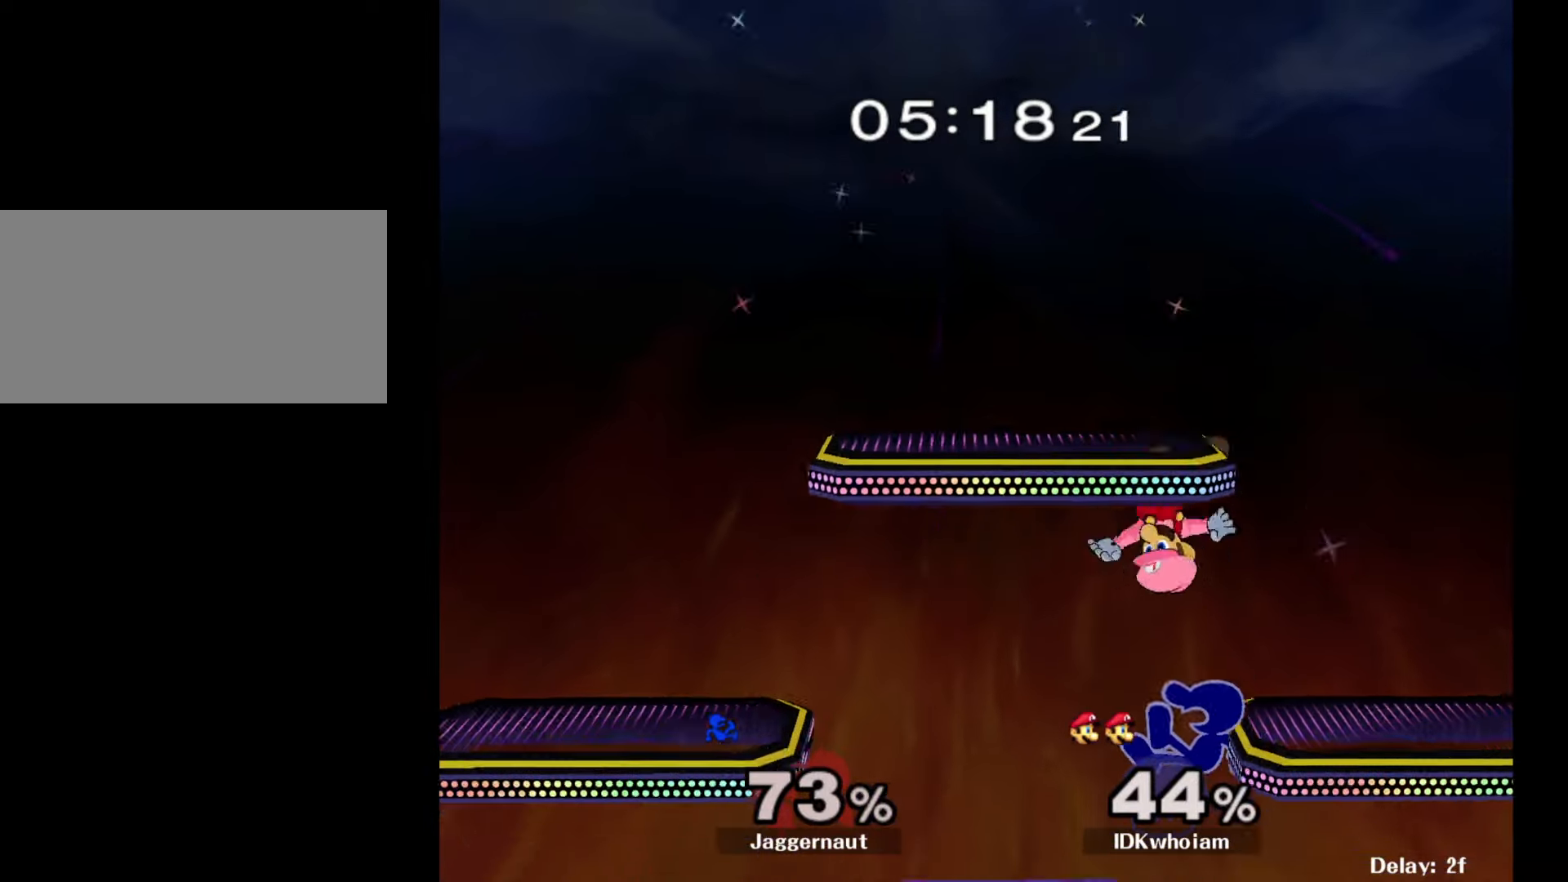
{"buttons": [], "left_stick": "down", "right_stick": "center", "events": [[50, "left_stick", "down-left"], [184, "left_stick", "down"]]}
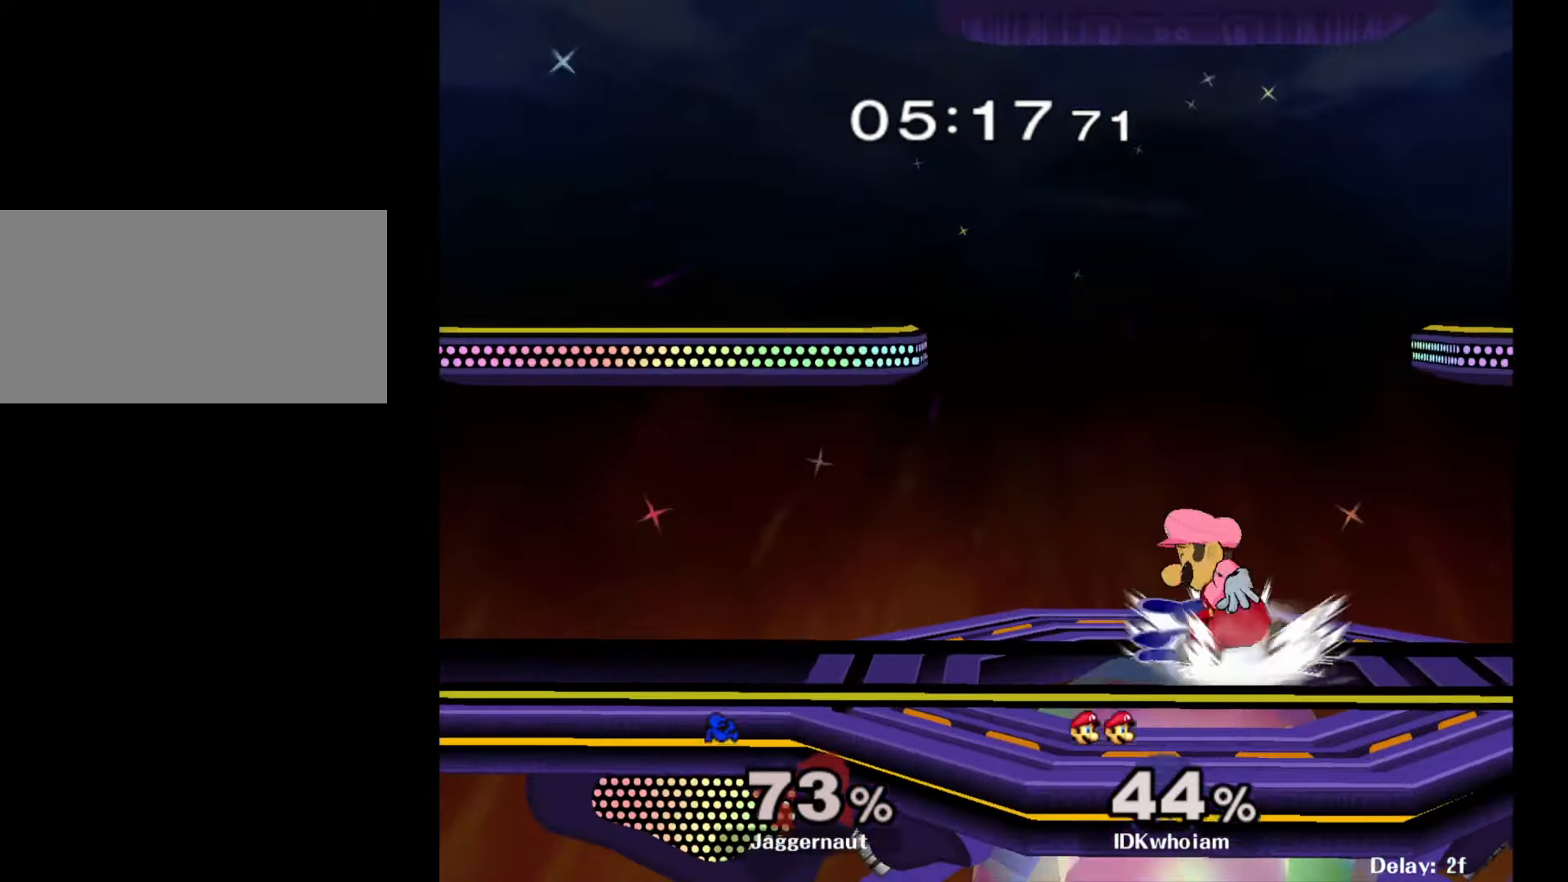
{"buttons": ["Y", "R1"], "left_stick": "center", "right_stick": "center", "events": [[17, "left_stick", "center"], [67, "R1", "down"], [467, "Y", "down"]]}
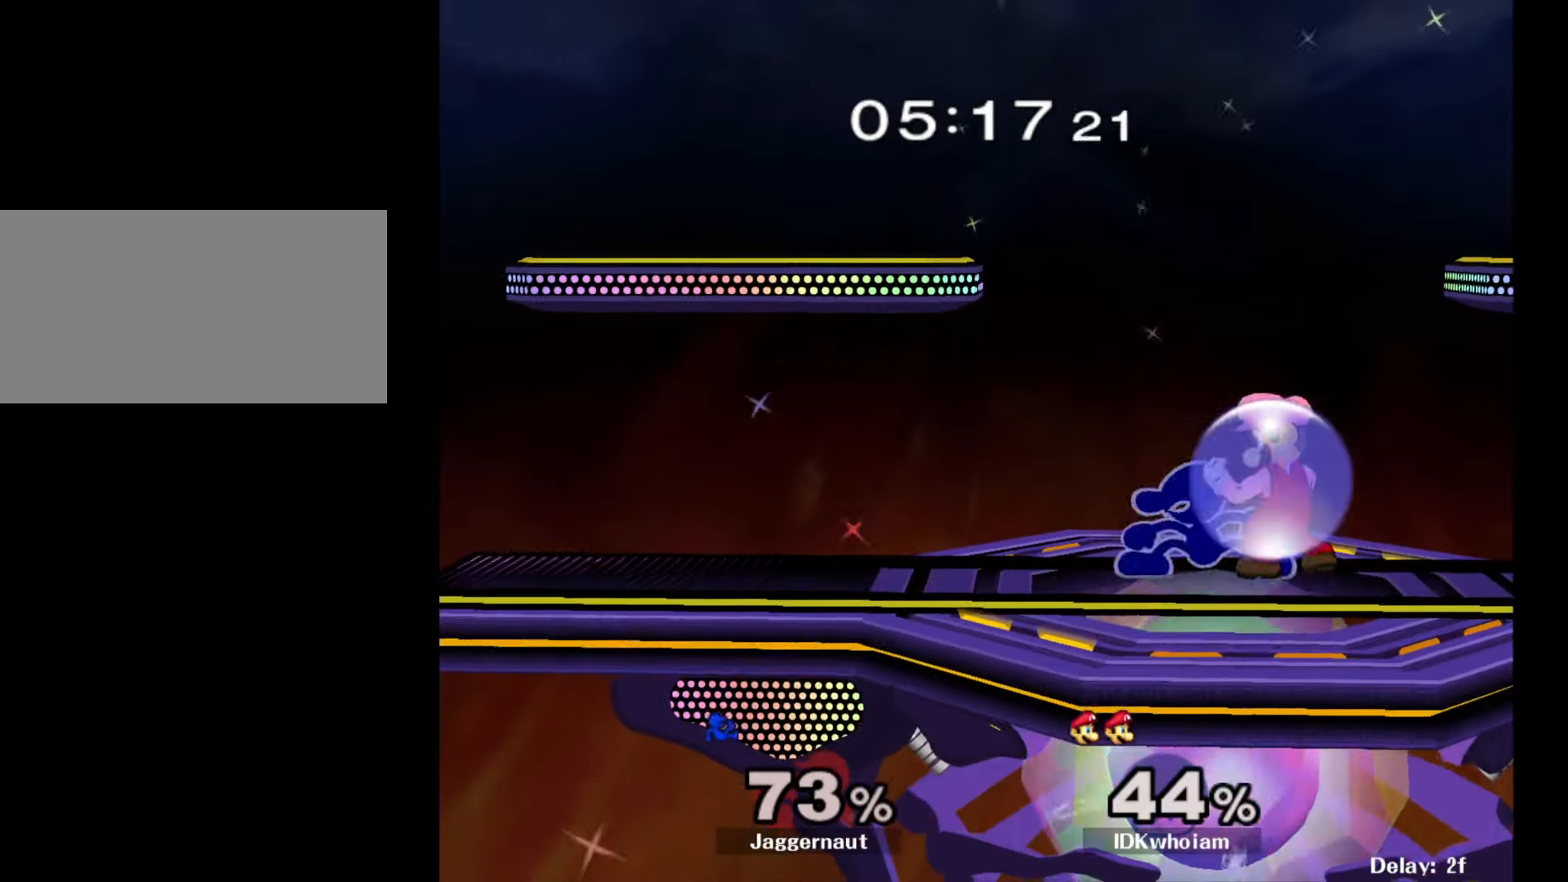
{"buttons": [], "left_stick": "down-left", "right_stick": "center", "events": [[134, "Y", "up"], [167, "R1", "up"], [217, "right_stick", "down"], [250, "left_stick", "right"], [334, "right_stick", "center"], [434, "left_stick", "down-left"]]}
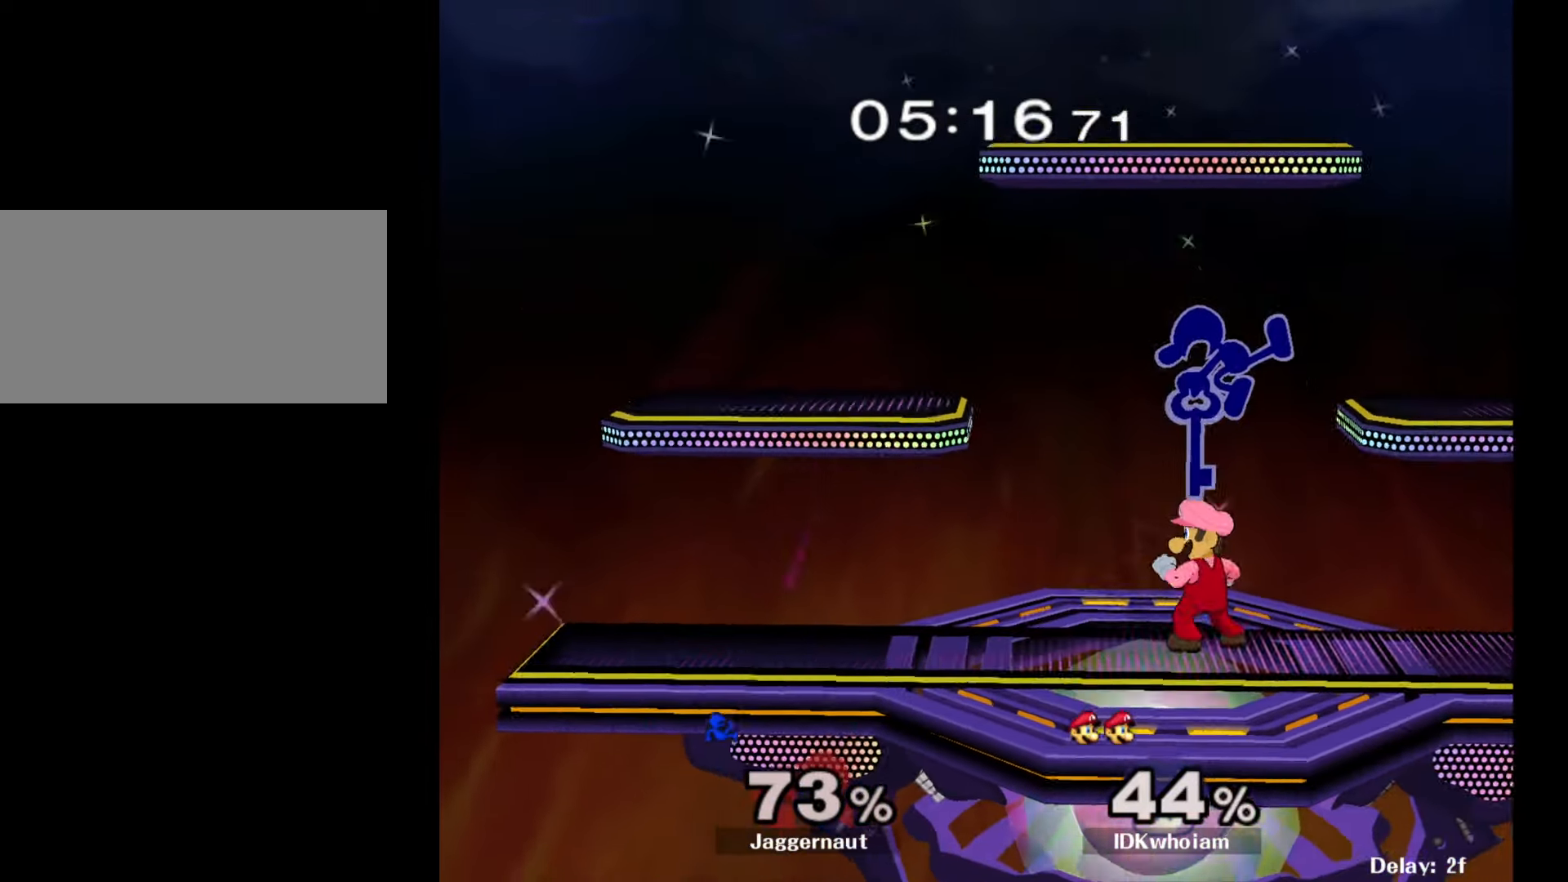
{"buttons": ["R1"], "left_stick": "down", "right_stick": "center", "events": [[50, "left_stick", "down-right"], [134, "left_stick", "right"], [317, "left_stick", "down-right"], [400, "R1", "down"], [450, "left_stick", "down"]]}
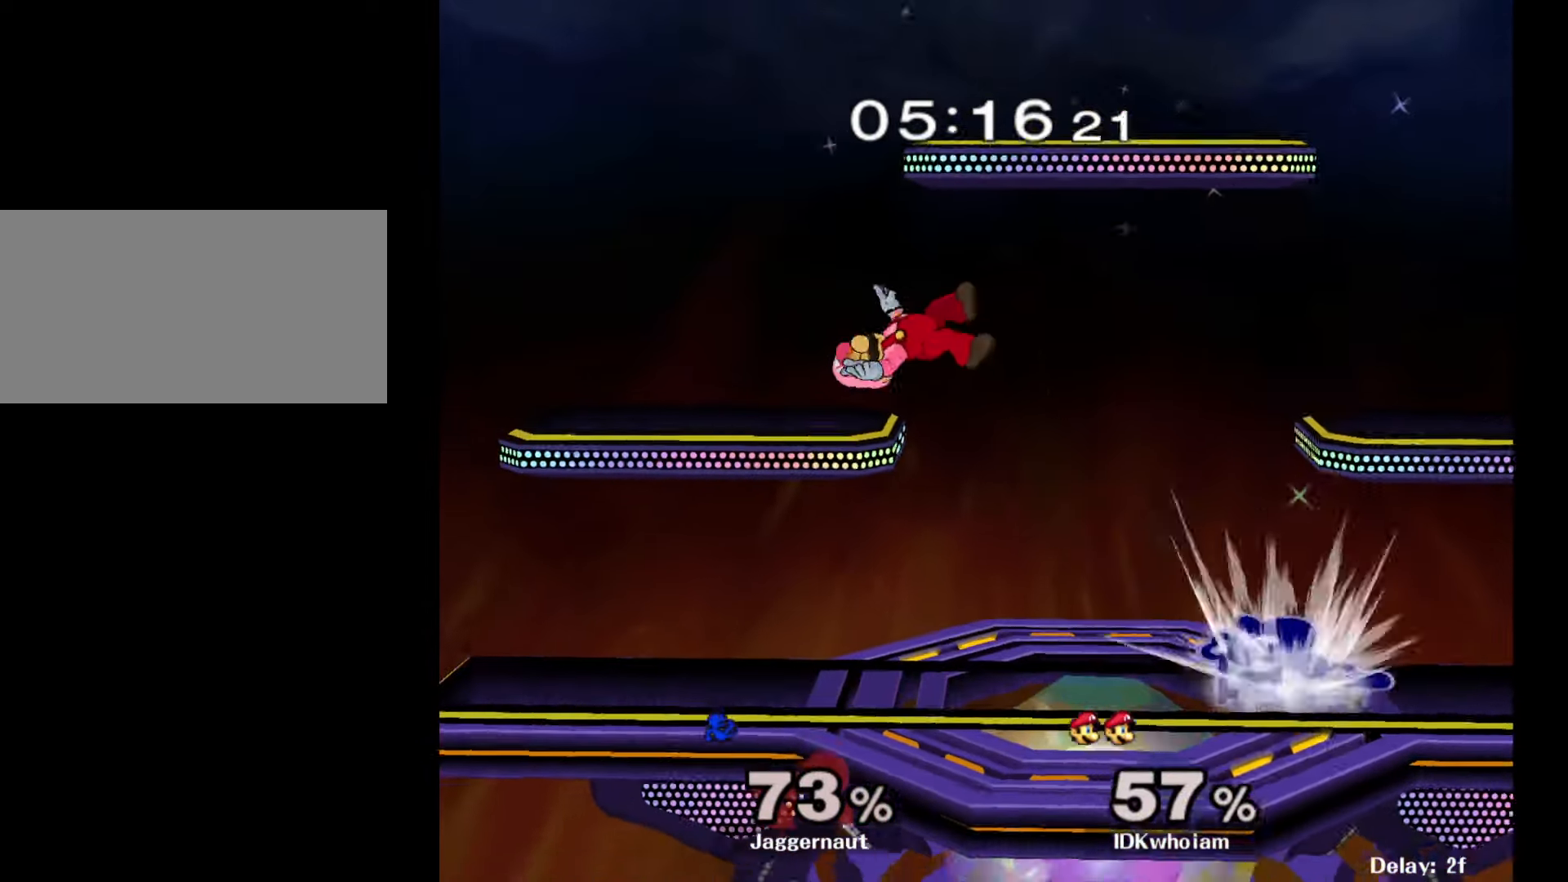
{"buttons": [], "left_stick": "left", "right_stick": "center", "events": [[50, "R1", "up"], [50, "left_stick", "center"], [167, "left_stick", "left"]]}
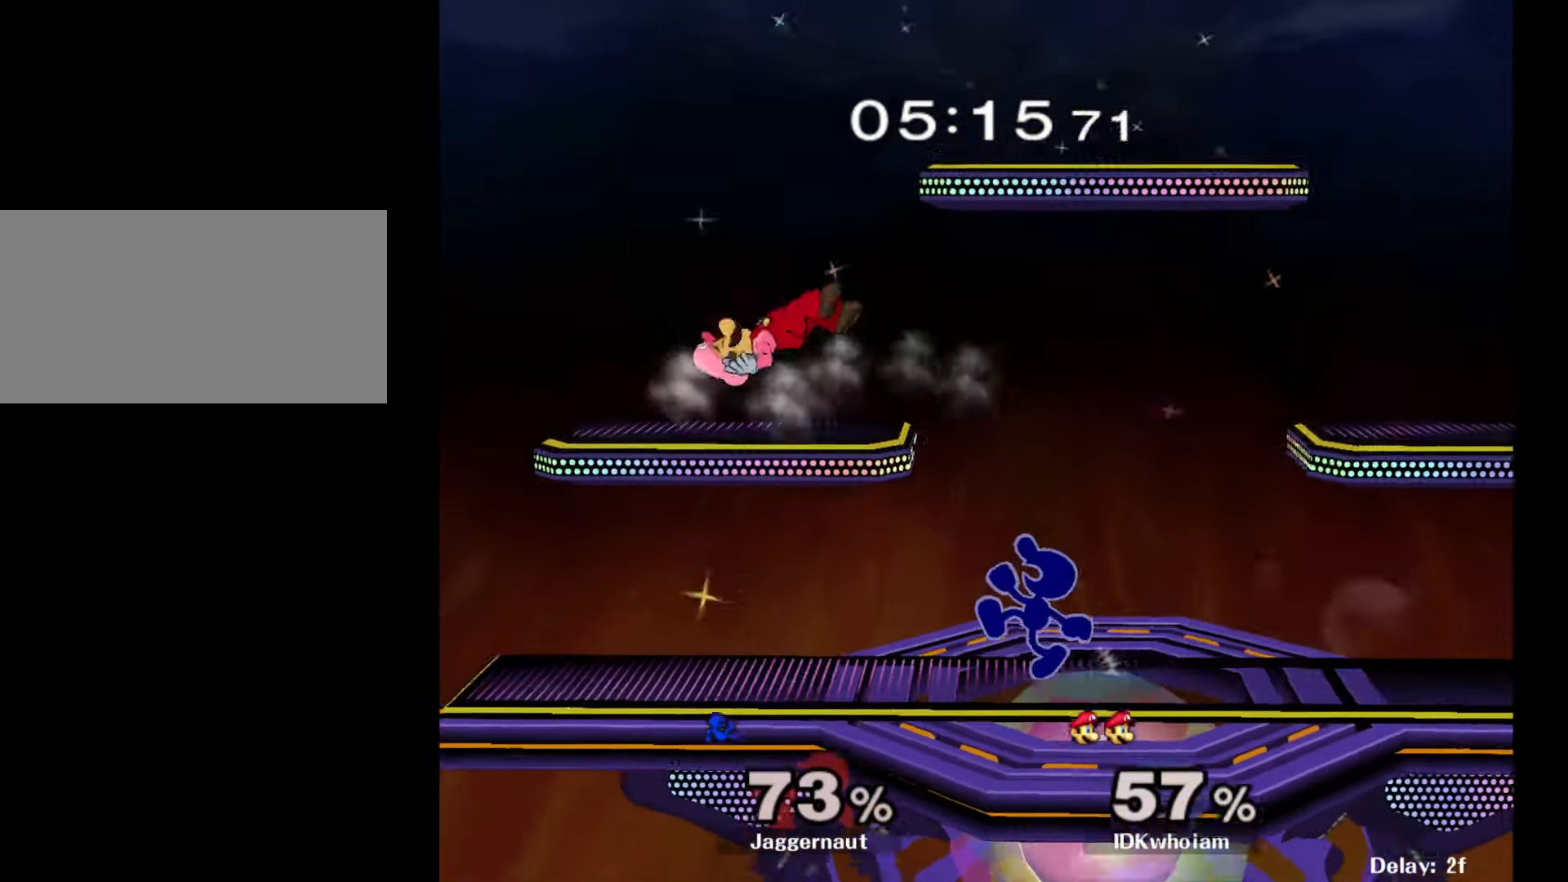
{"buttons": [], "left_stick": "right", "right_stick": "center", "events": [[250, "Y", "down"], [250, "left_stick", "center"], [334, "A", "down"], [400, "Y", "up"], [434, "left_stick", "right"], [500, "A", "up"]]}